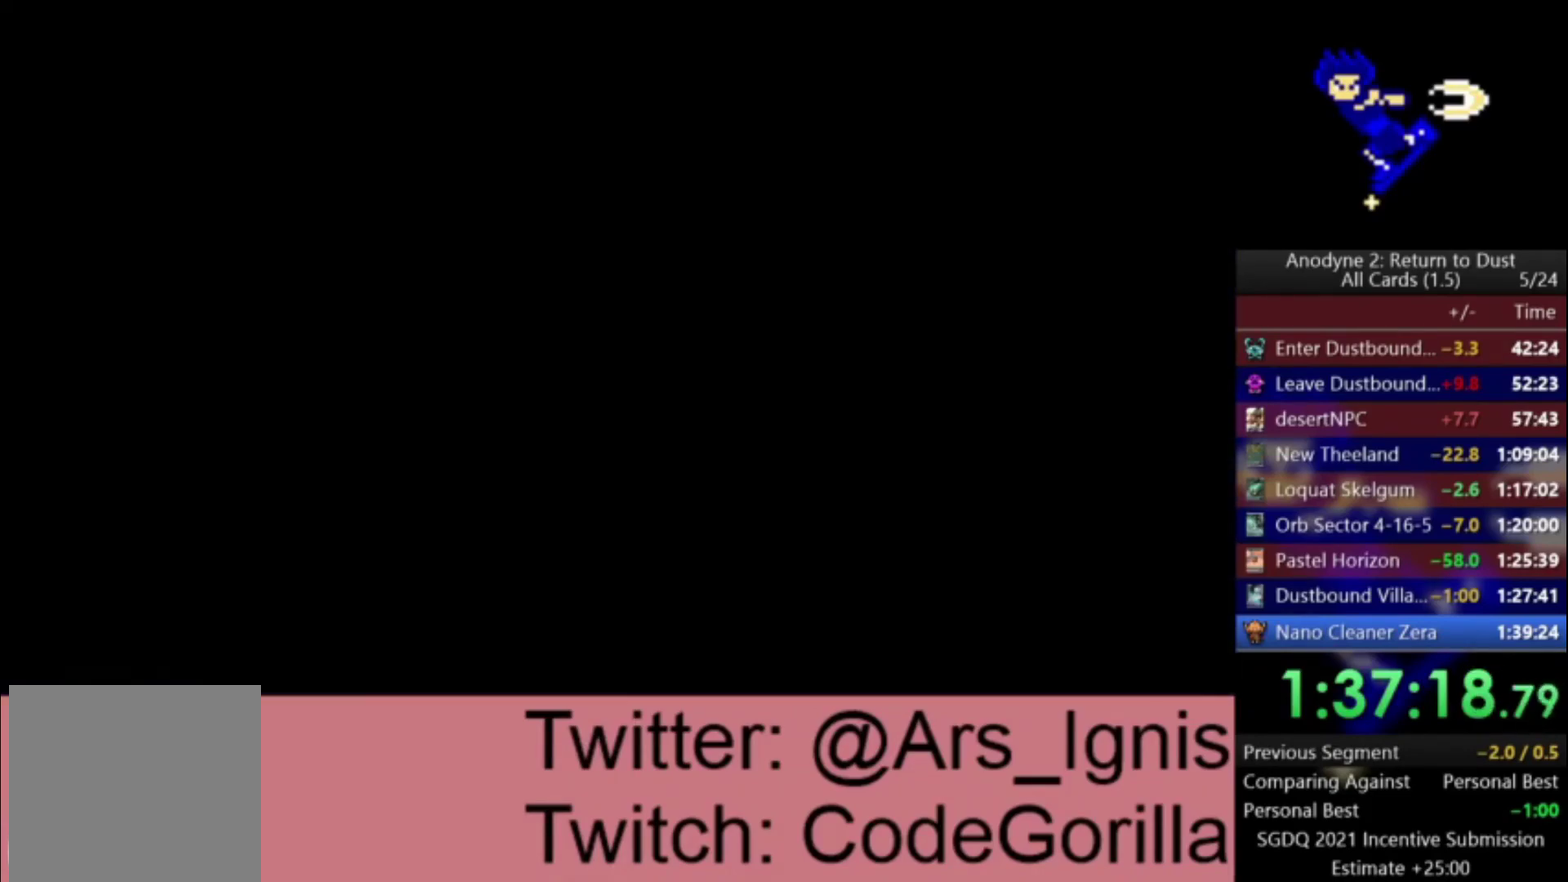
Gameplay with a controller (Xbox layout); each line is a JSON object with the inputs held at the frame after it. "events" lists button and stick changes between this image and that frame as [ms after this image, input, new state], when the widget could be followed in between. Not read: left_stick.
{"buttons": [], "right_stick": "center", "events": []}
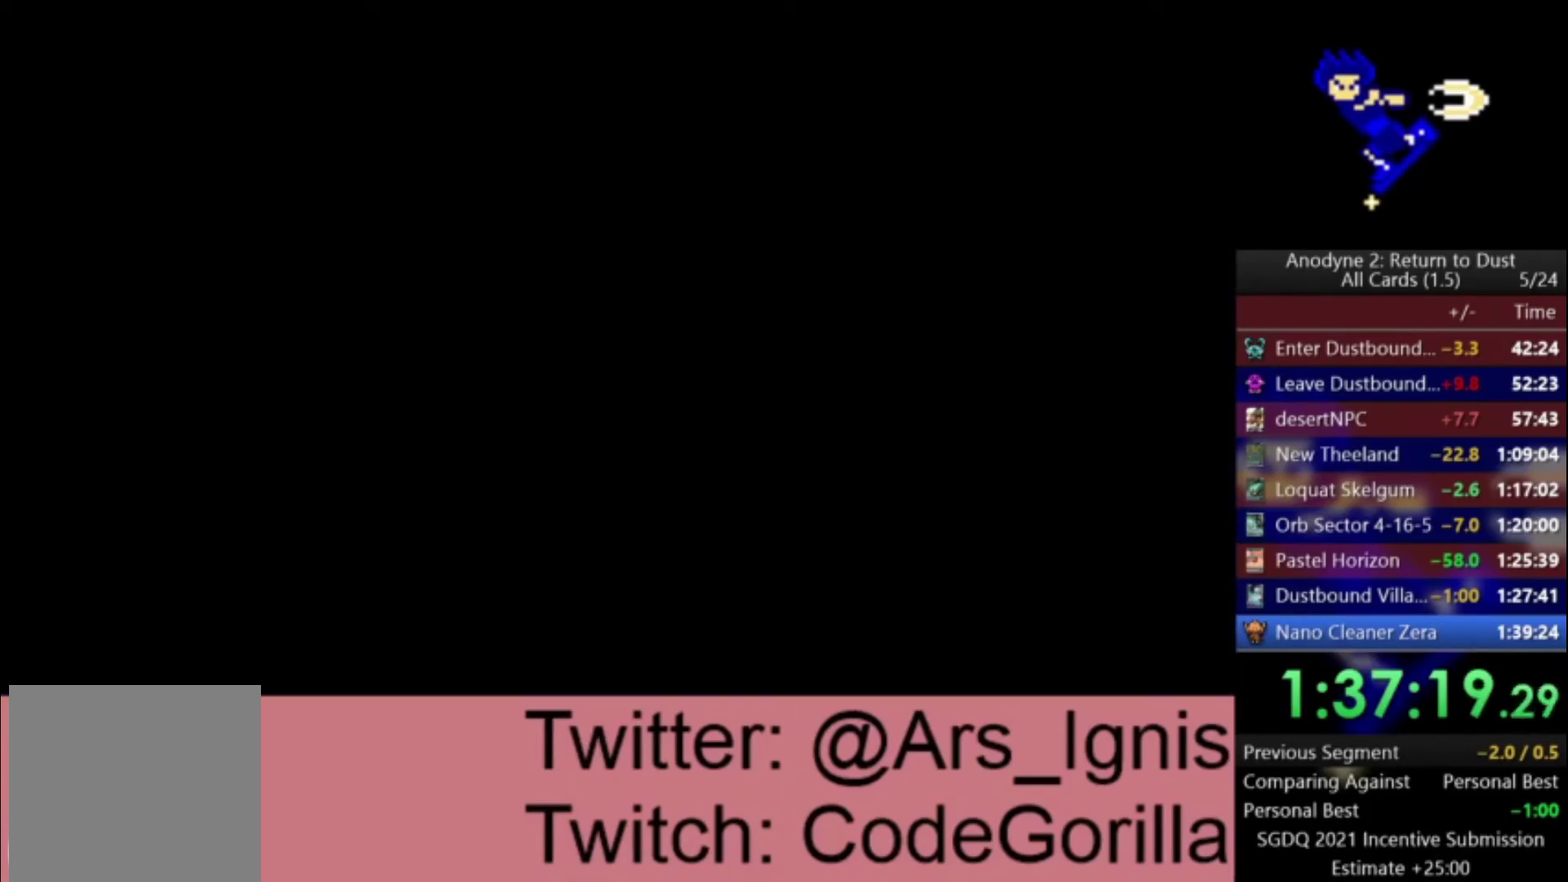
{"buttons": ["A", "DPAD_LEFT"], "right_stick": "center", "events": [[367, "DPAD_LEFT", "down"], [467, "A", "down"]]}
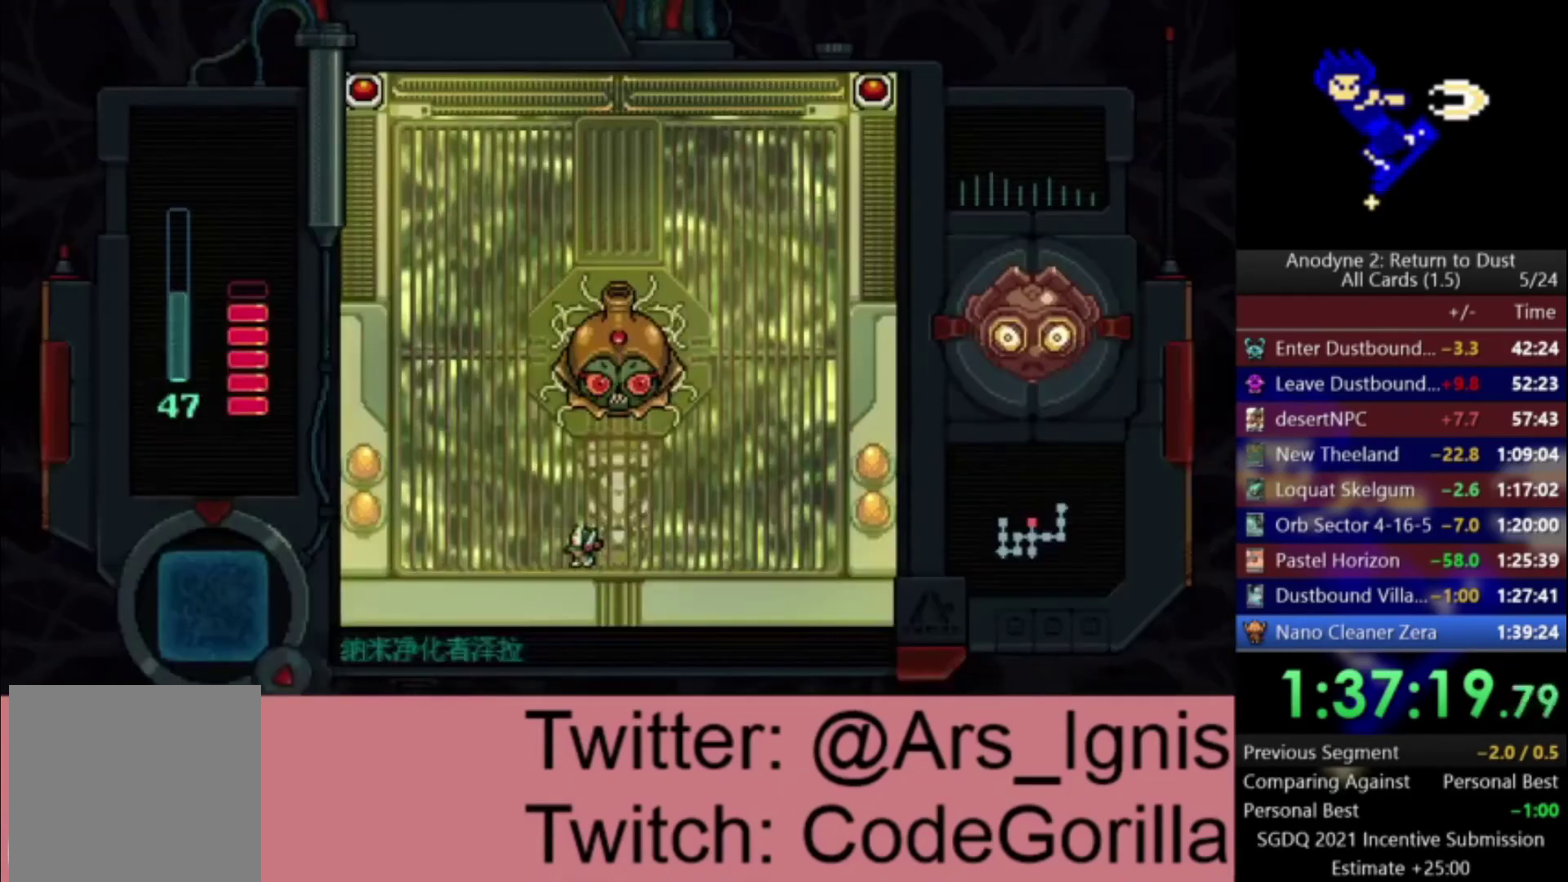
{"buttons": ["A"], "right_stick": "center", "events": [[67, "DPAD_LEFT", "up"]]}
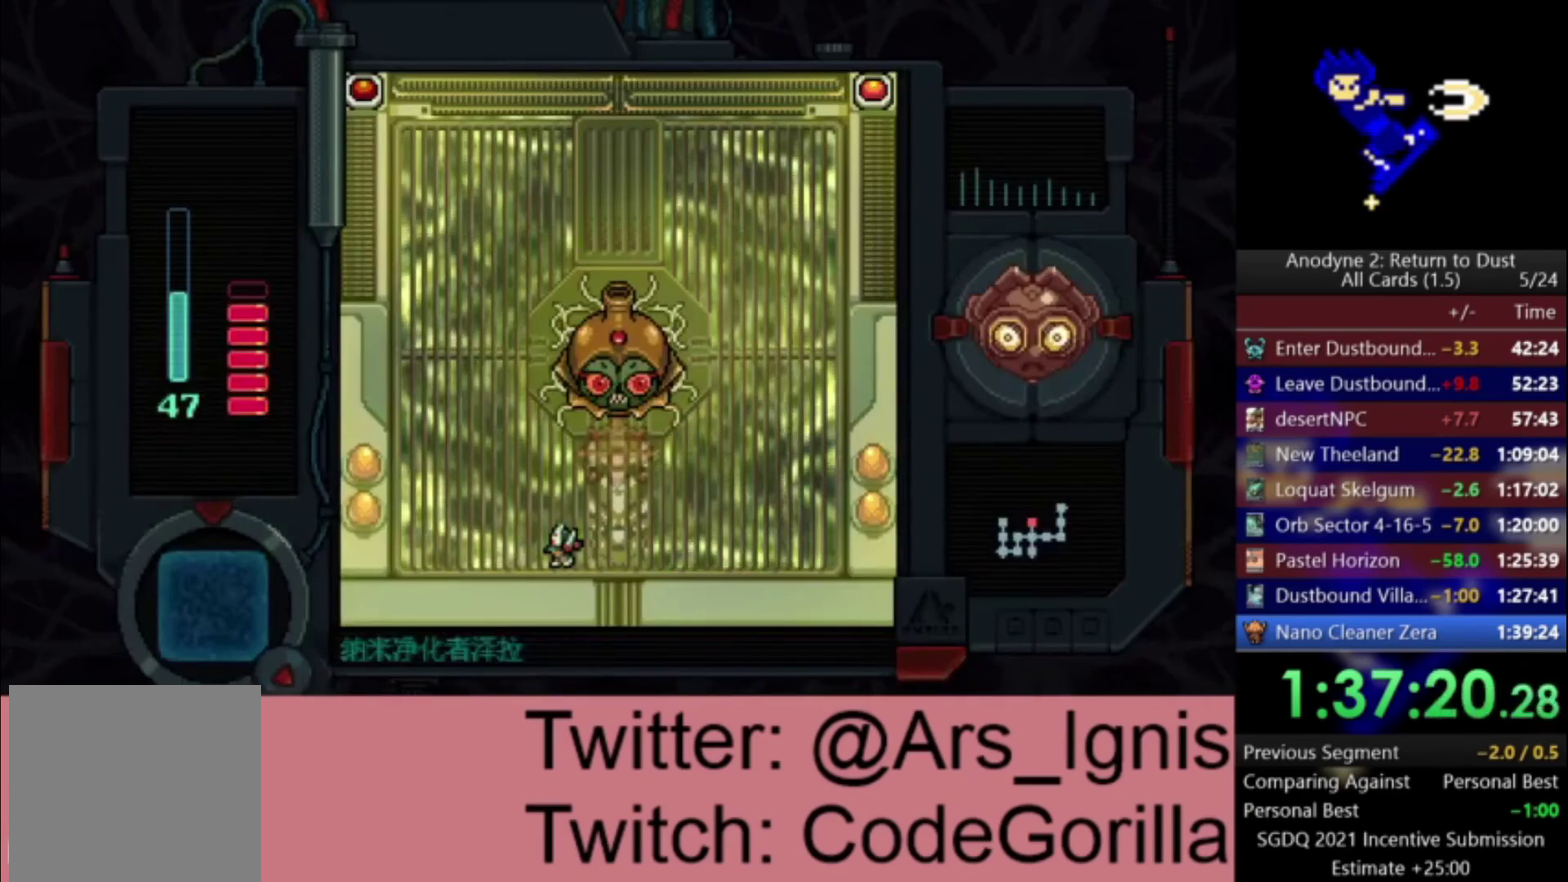
{"buttons": ["A"], "right_stick": "center", "events": [[400, "DPAD_LEFT", "down"], [500, "DPAD_LEFT", "up"]]}
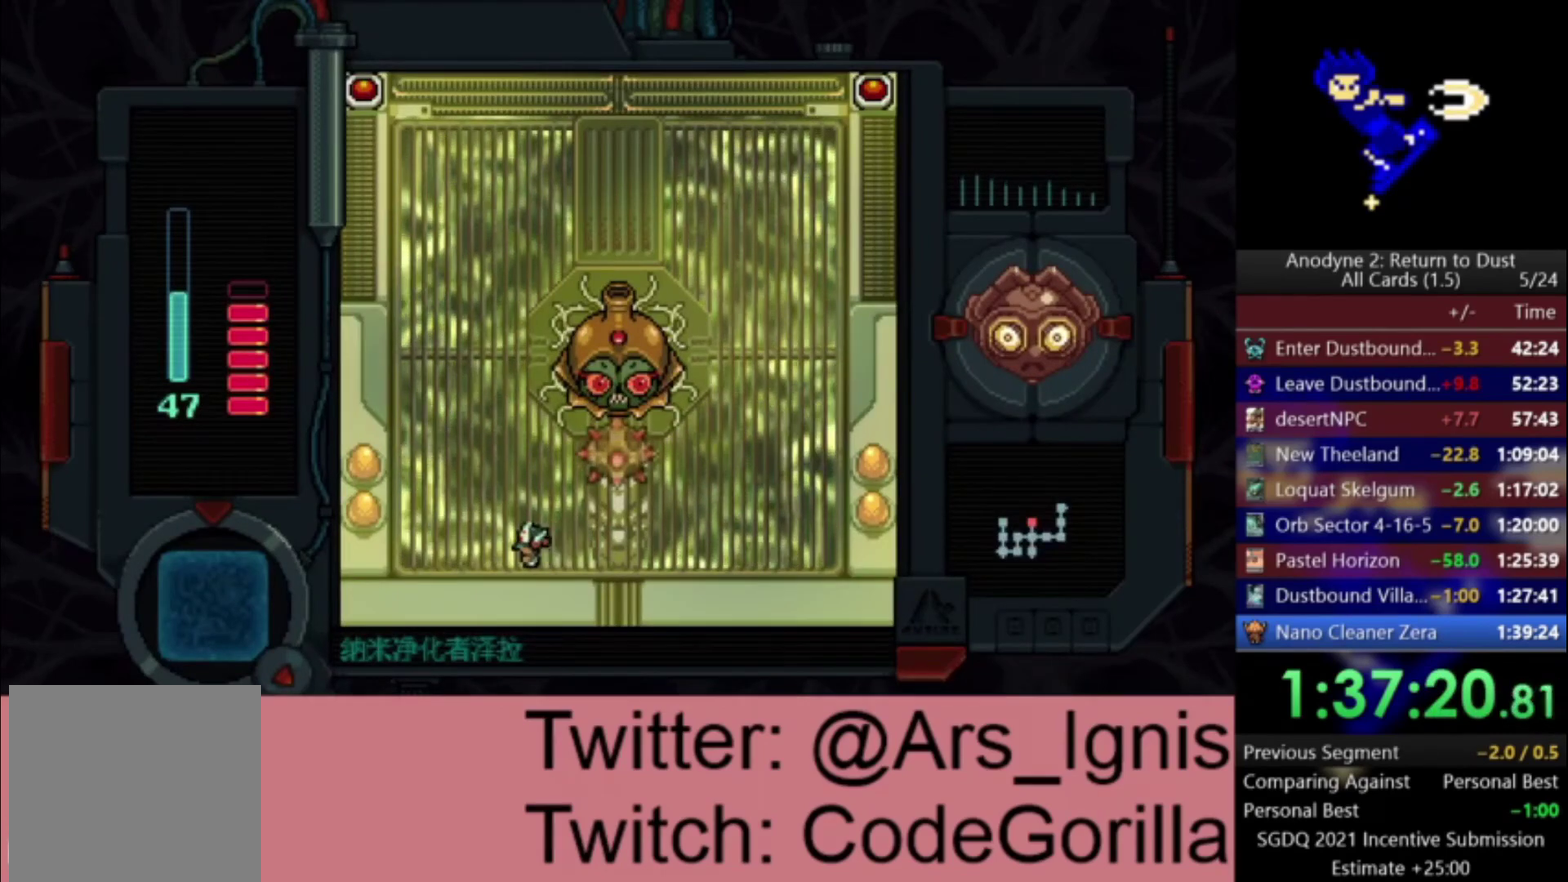
{"buttons": ["A"], "right_stick": "center", "events": []}
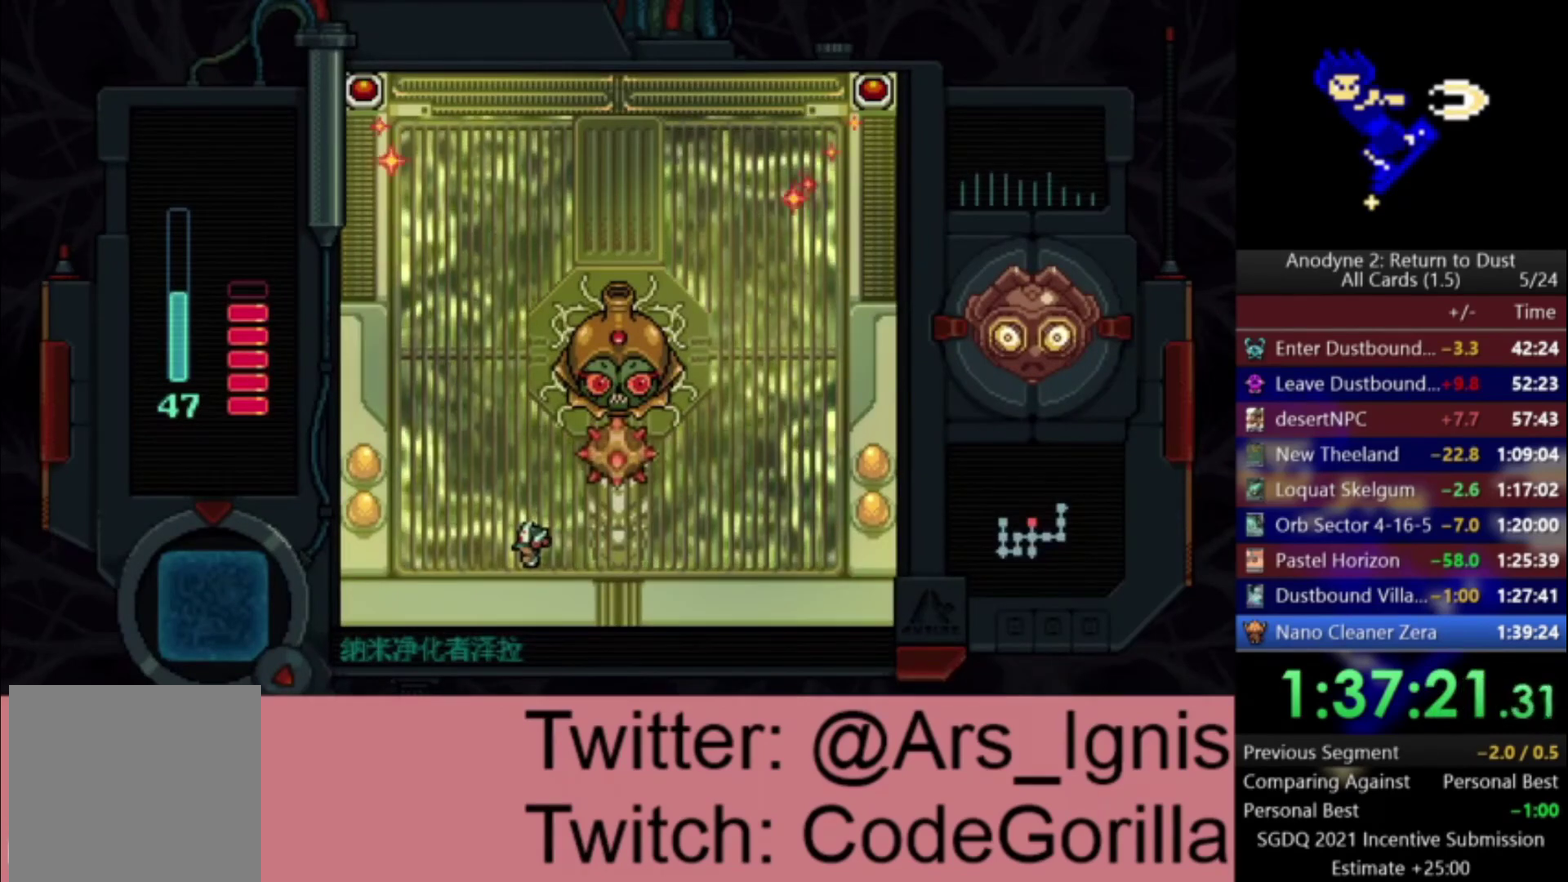
{"buttons": ["A", "DPAD_LEFT"], "right_stick": "center", "events": [[467, "DPAD_LEFT", "down"]]}
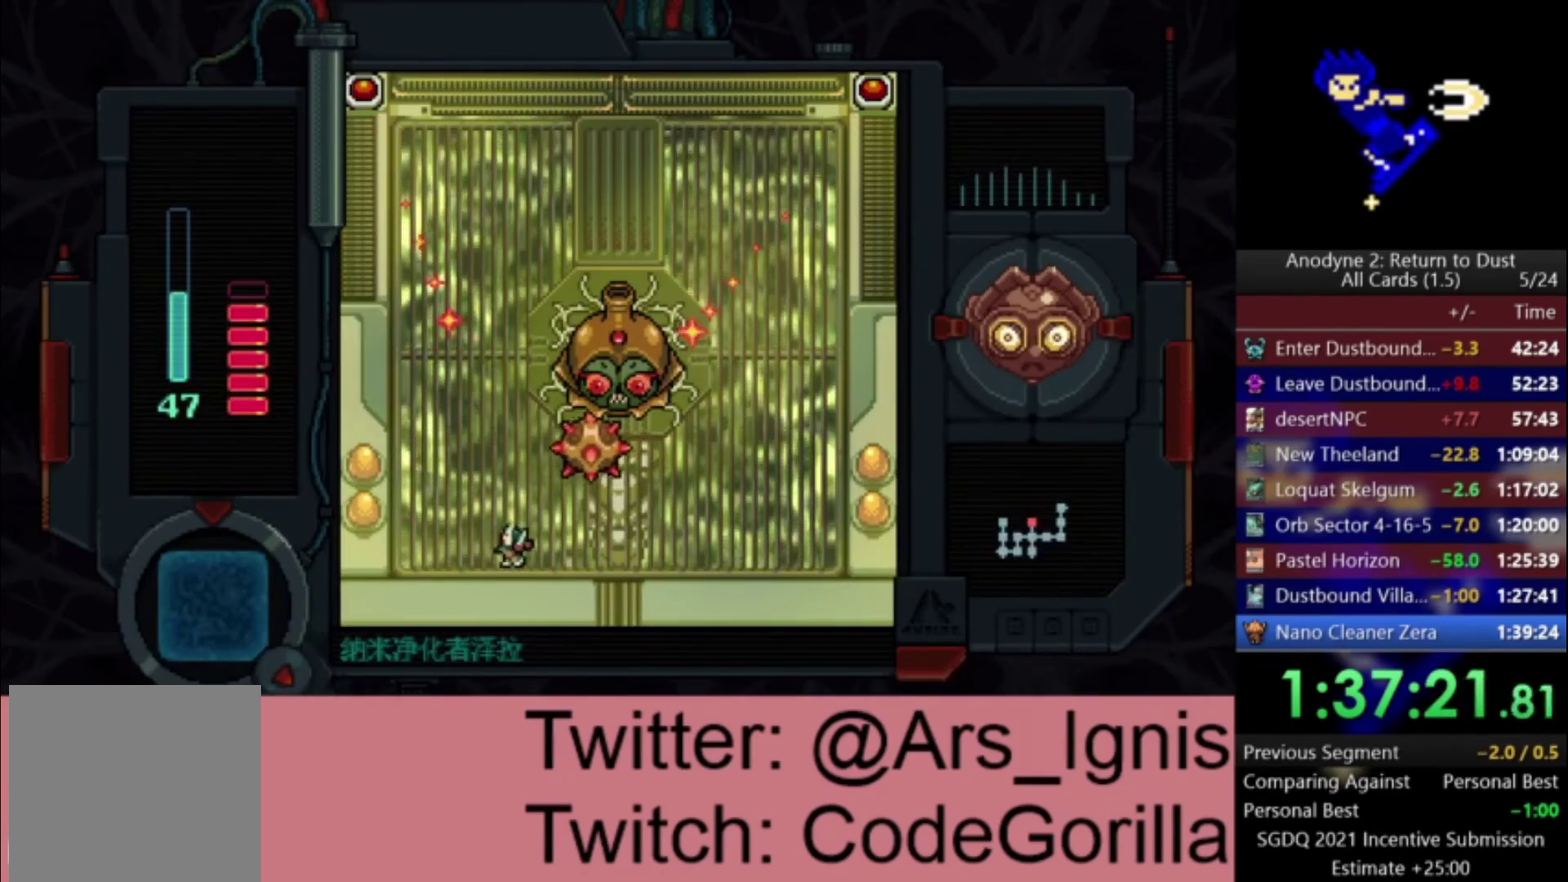
{"buttons": ["A", "DPAD_RIGHT"], "right_stick": "center", "events": [[34, "DPAD_LEFT", "up"], [234, "DPAD_RIGHT", "down"]]}
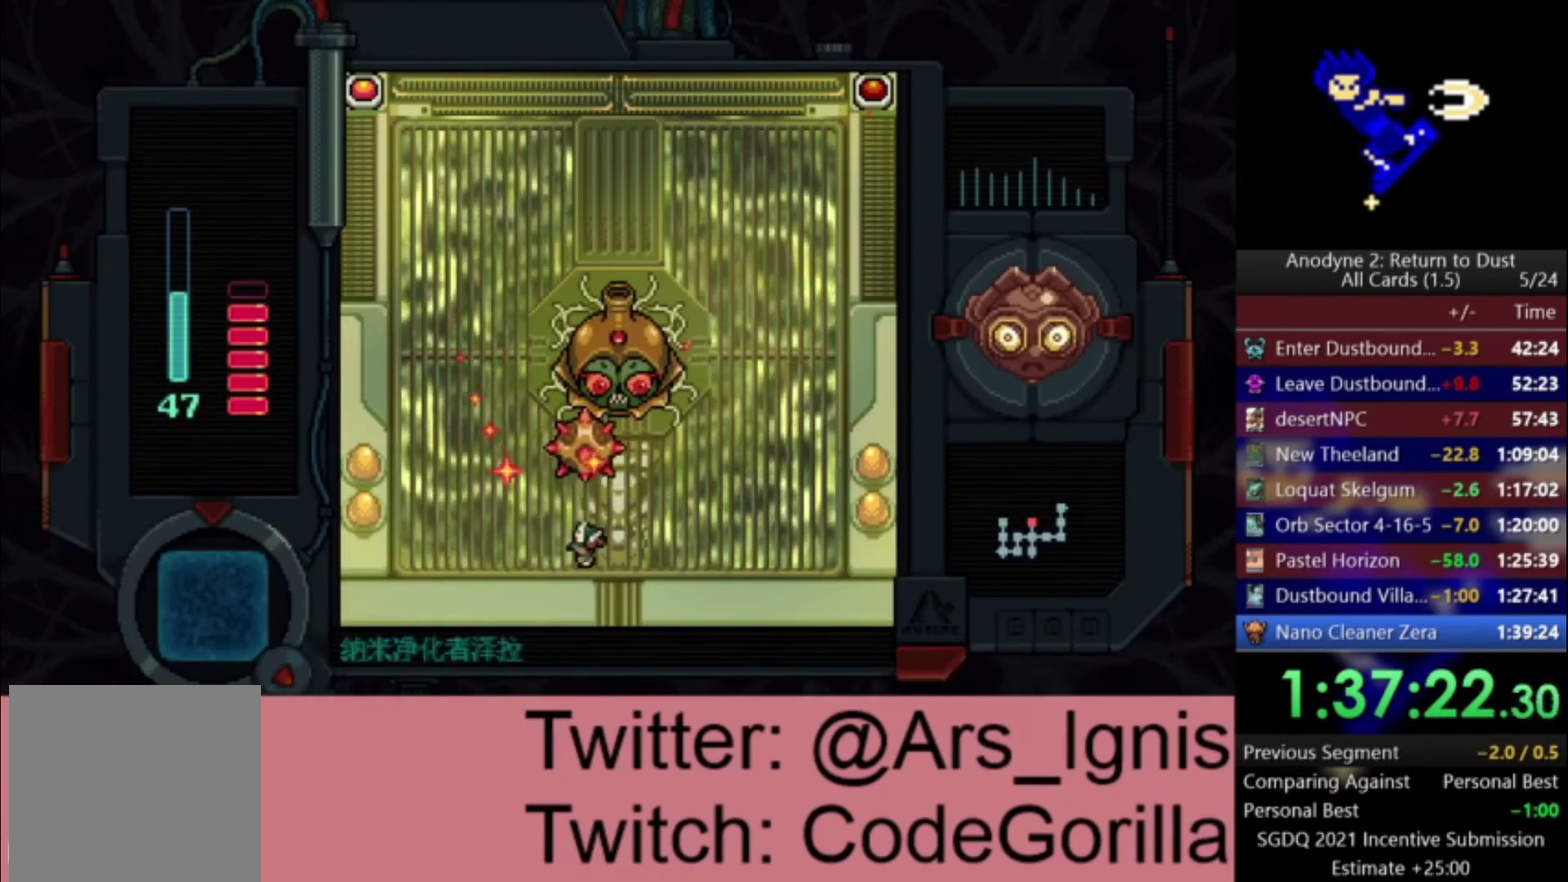
{"buttons": ["A", "DPAD_LEFT"], "right_stick": "center", "events": [[200, "DPAD_RIGHT", "up"], [333, "DPAD_LEFT", "down"]]}
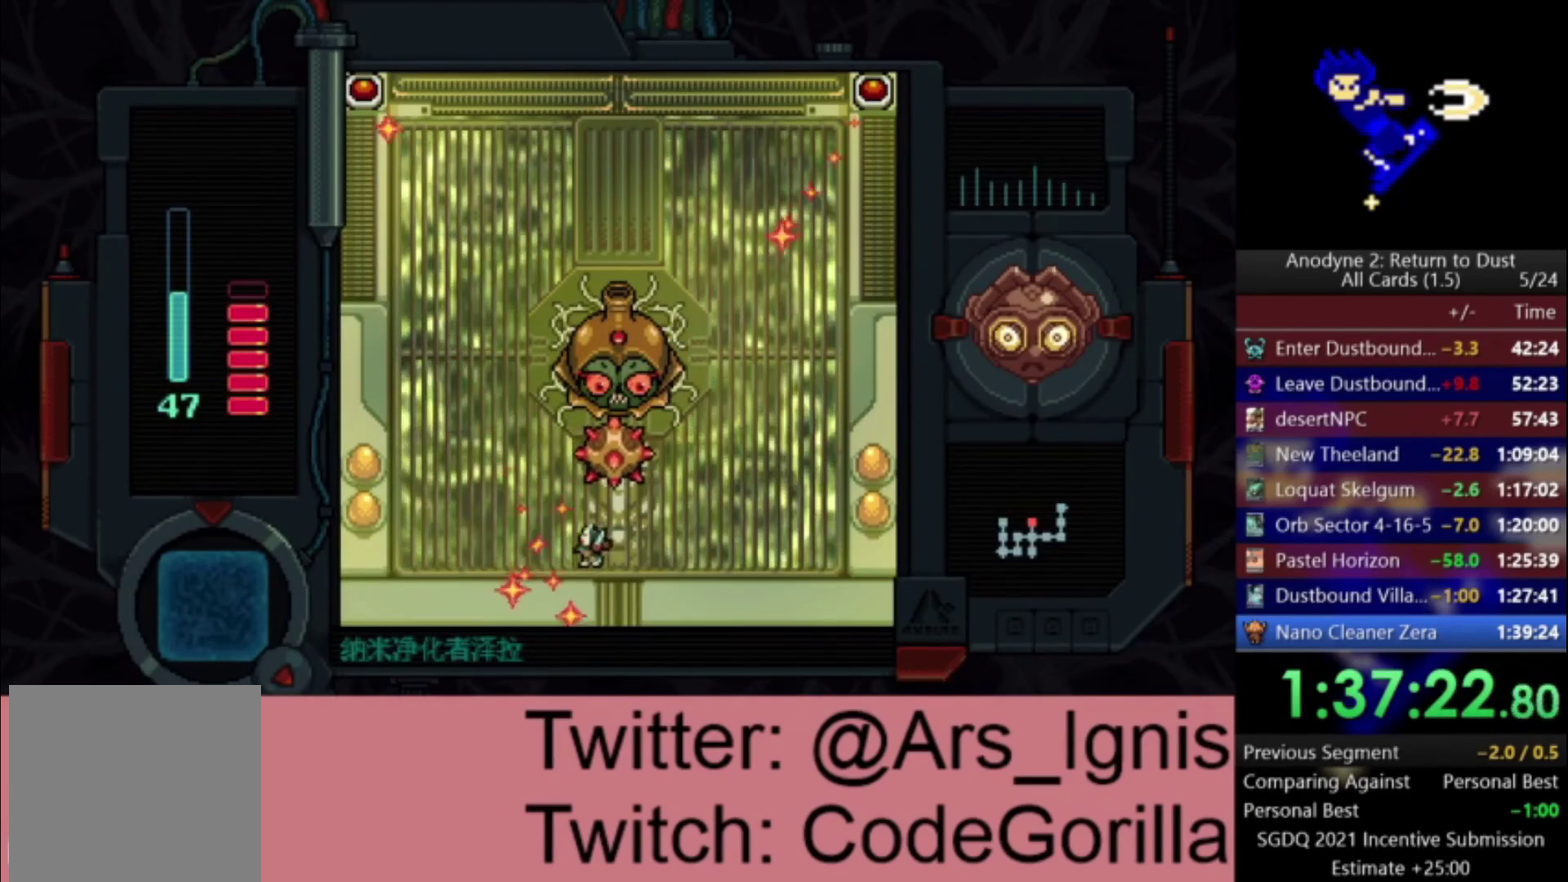
{"buttons": ["A"], "right_stick": "center", "events": [[167, "DPAD_LEFT", "up"]]}
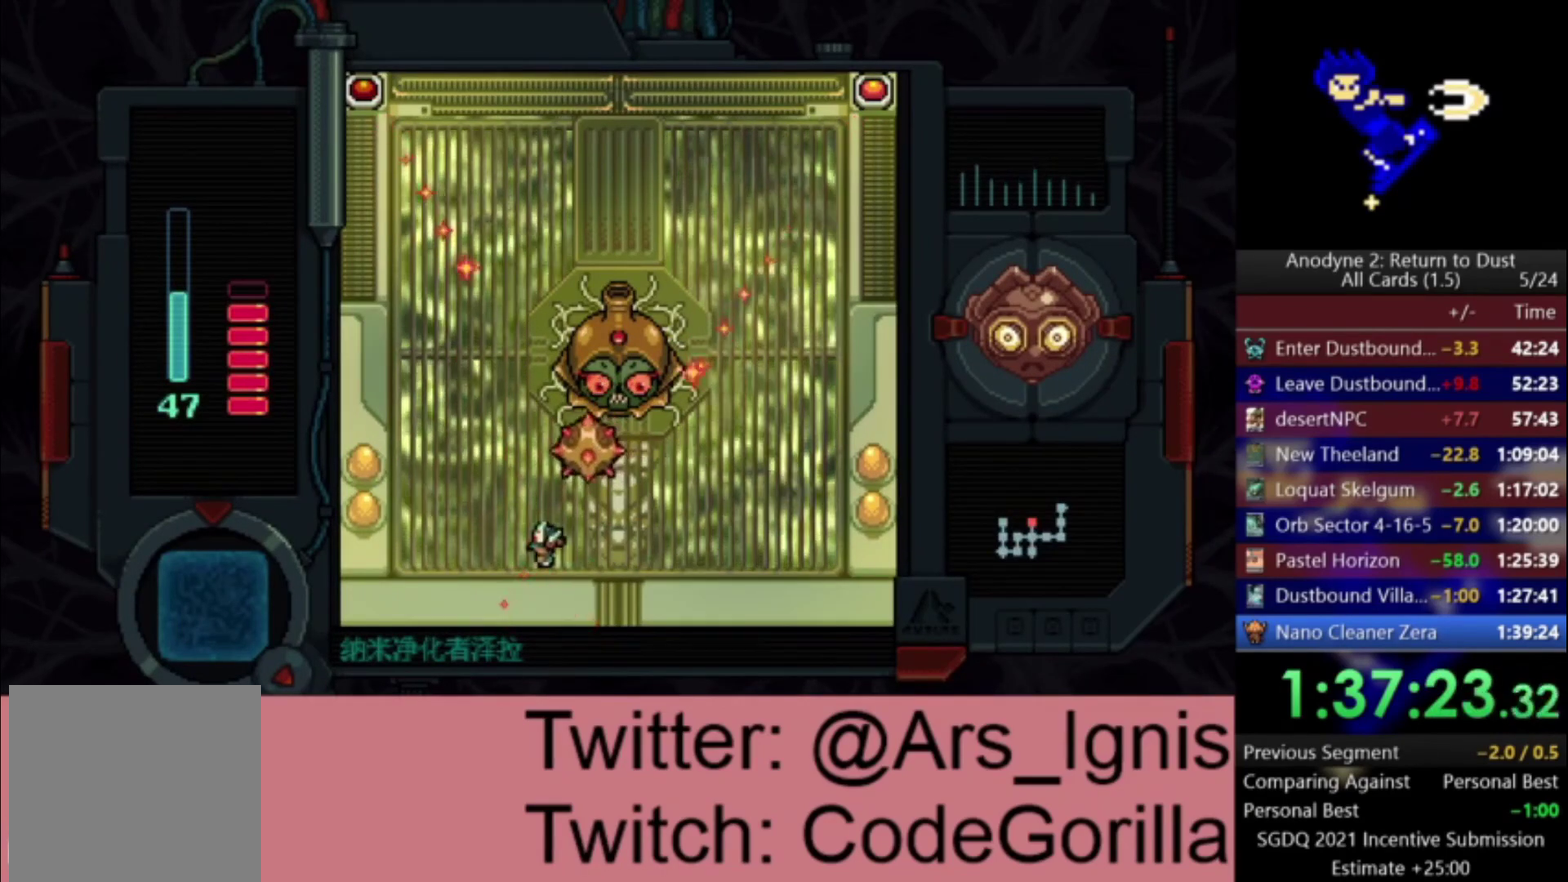
{"buttons": ["A", "DPAD_RIGHT"], "right_stick": "center", "events": [[67, "DPAD_RIGHT", "down"], [200, "DPAD_RIGHT", "up"], [334, "DPAD_RIGHT", "down"]]}
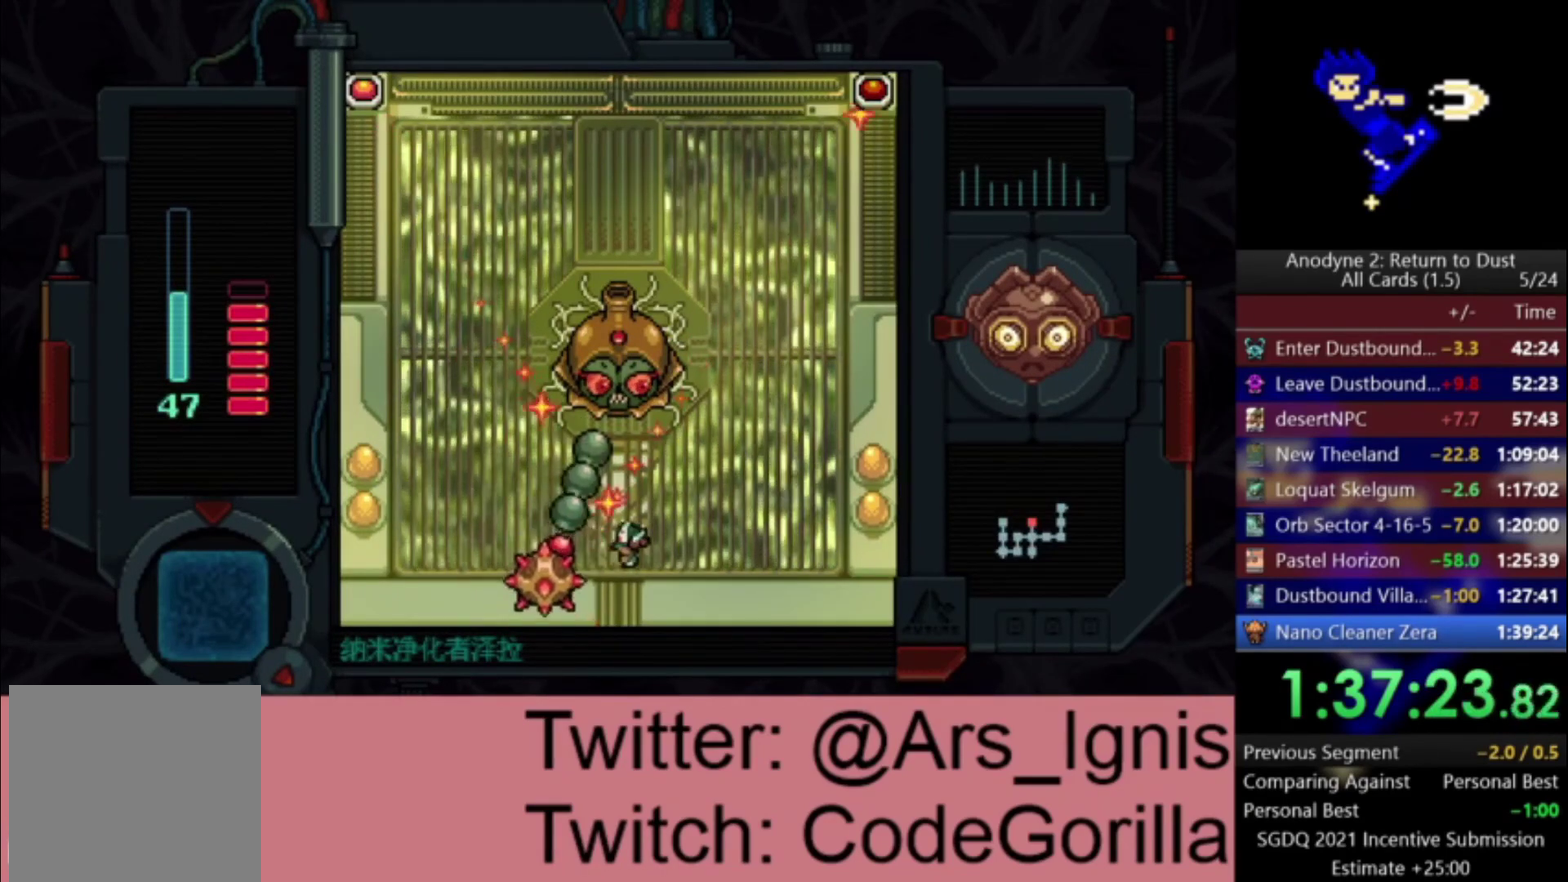
{"buttons": ["A", "B"], "right_stick": "center", "events": [[167, "DPAD_RIGHT", "up"], [201, "DPAD_LEFT", "down"], [301, "B", "down"], [334, "DPAD_LEFT", "up"], [401, "B", "up"], [467, "B", "down"]]}
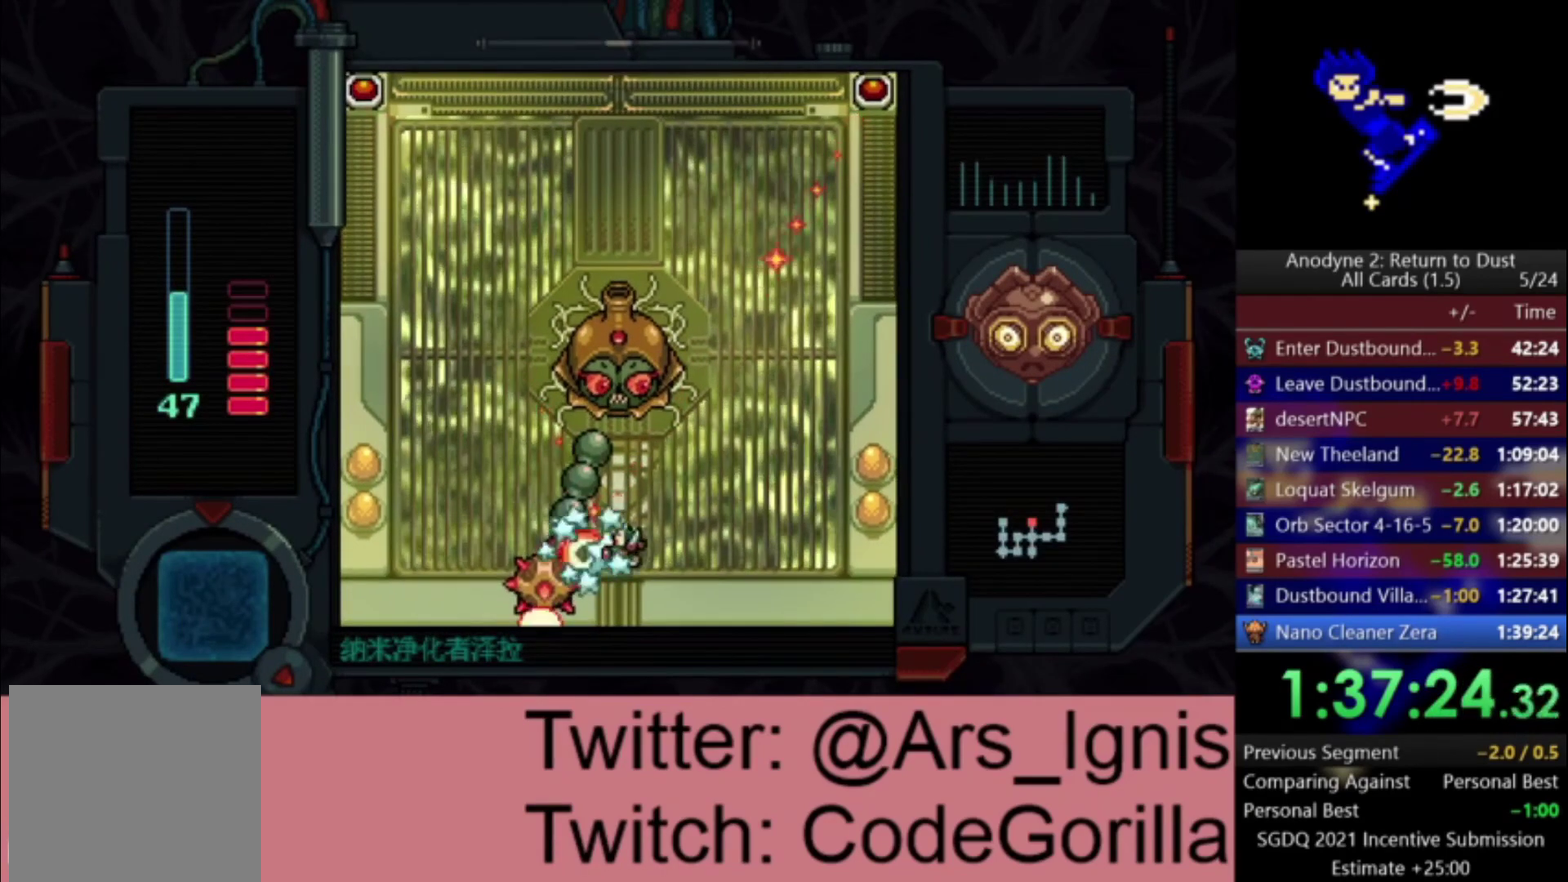
{"buttons": ["A"], "right_stick": "center", "events": [[33, "B", "up"], [100, "B", "down"], [167, "B", "up"], [233, "B", "down"], [367, "B", "up"], [434, "B", "down"], [500, "B", "up"]]}
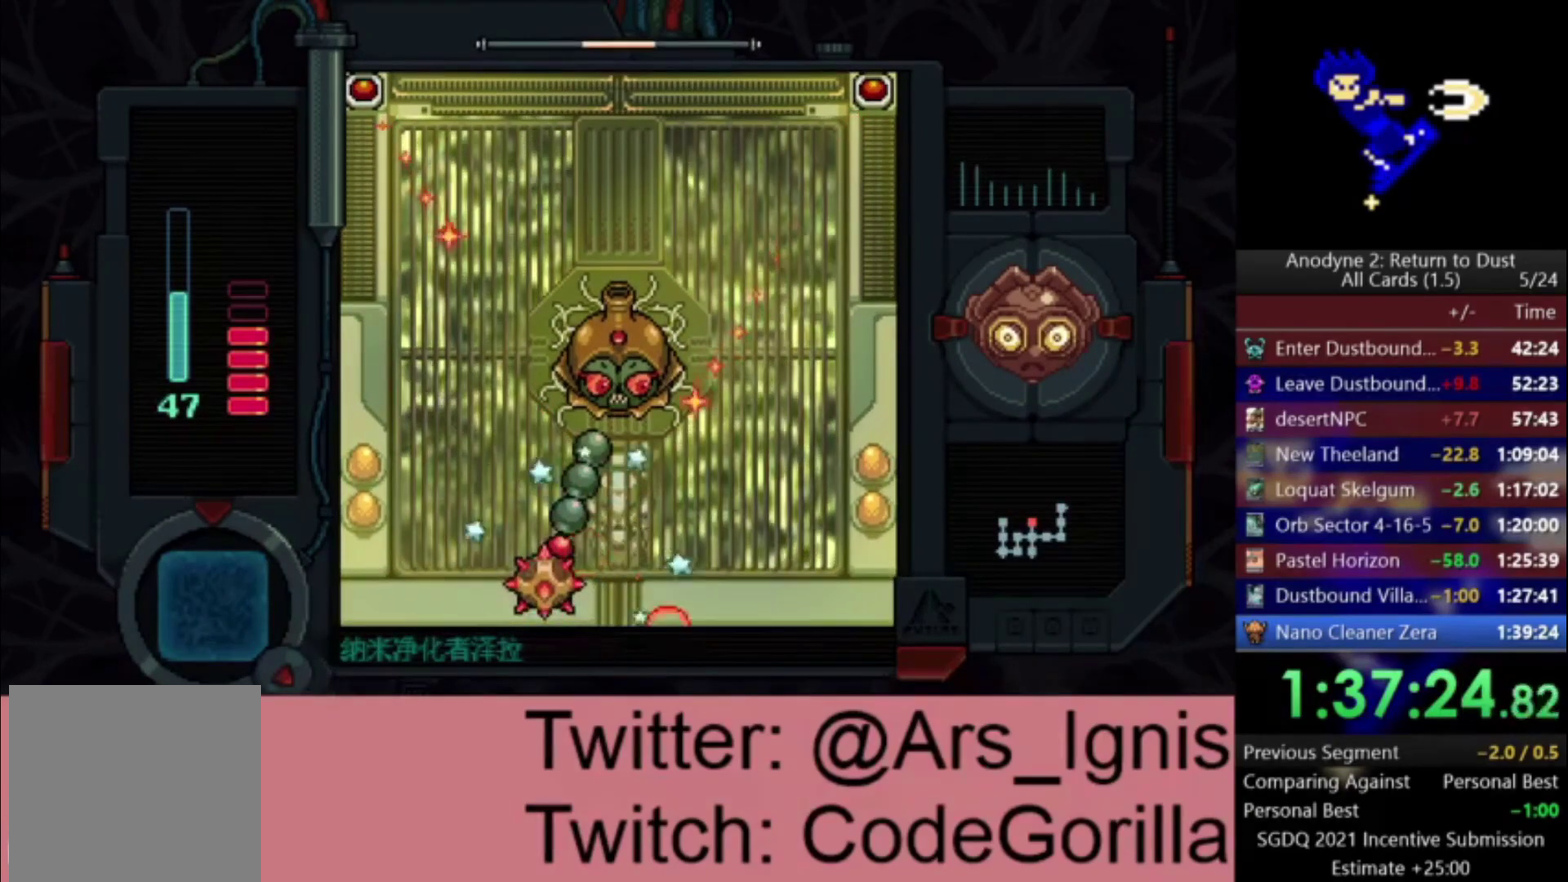
{"buttons": ["A", "B", "DPAD_RIGHT"], "right_stick": "center", "events": [[267, "B", "down"], [434, "DPAD_RIGHT", "down"]]}
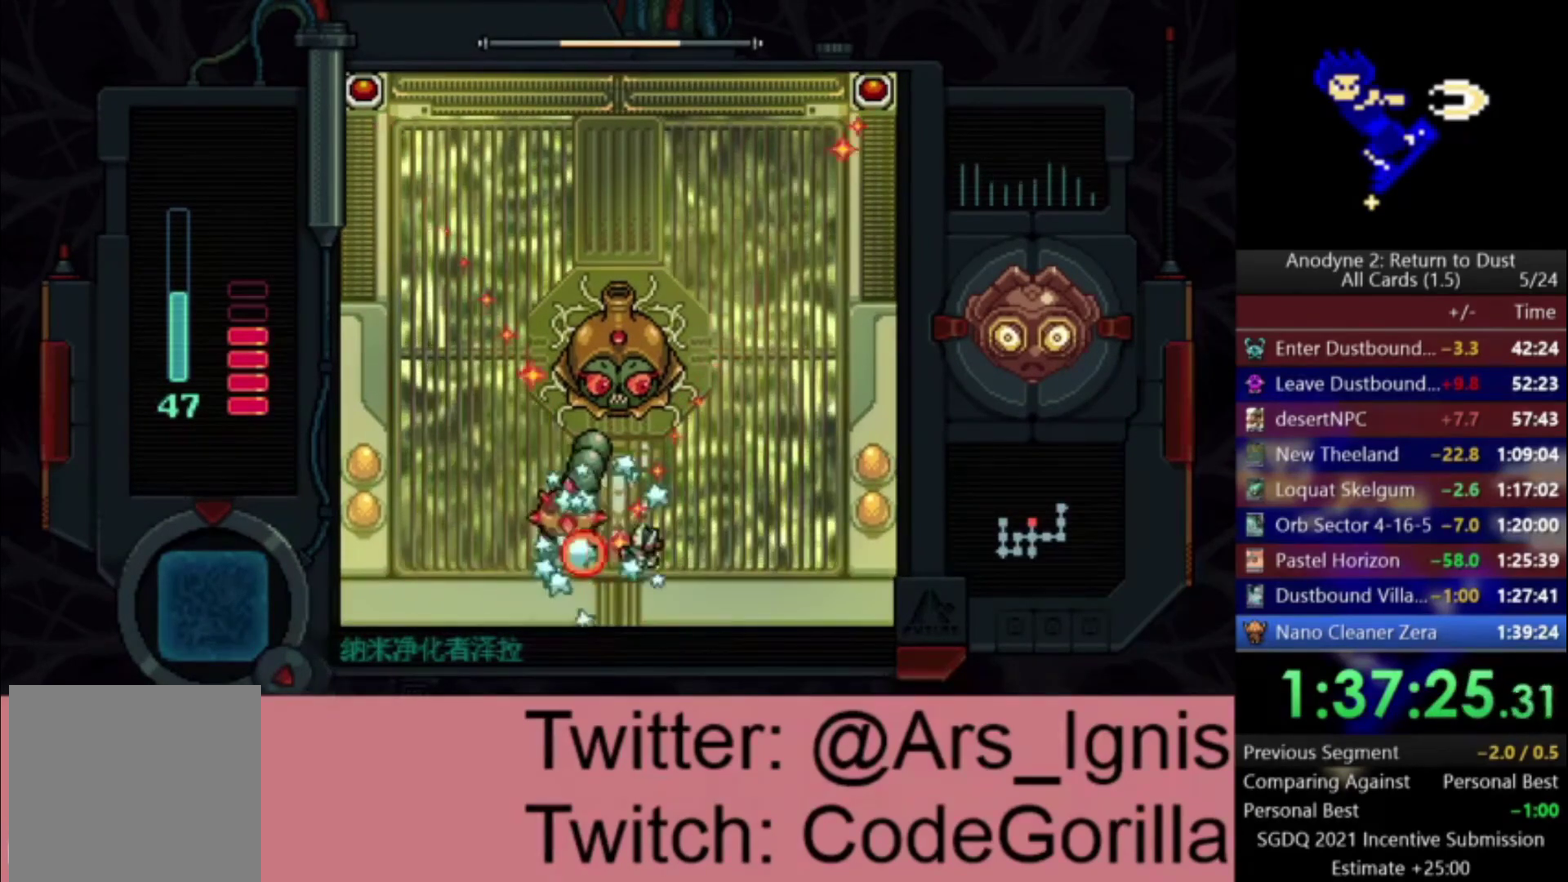
{"buttons": ["A", "DPAD_RIGHT"], "right_stick": "center", "events": [[133, "B", "up"]]}
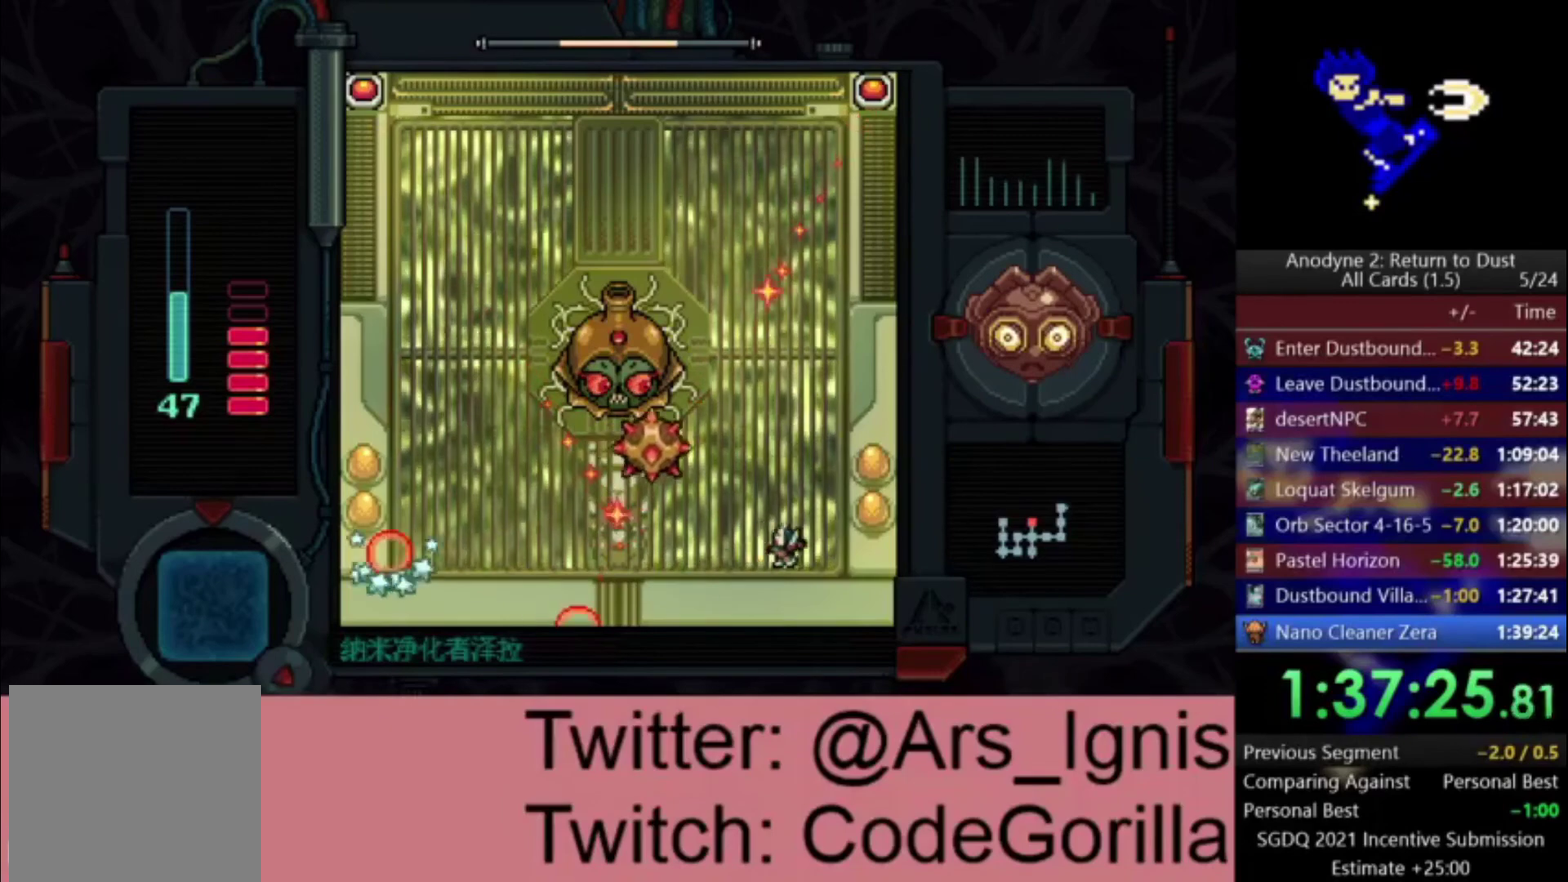
{"buttons": ["A", "DPAD_LEFT"], "right_stick": "center", "events": [[34, "DPAD_RIGHT", "up"], [234, "DPAD_LEFT", "down"]]}
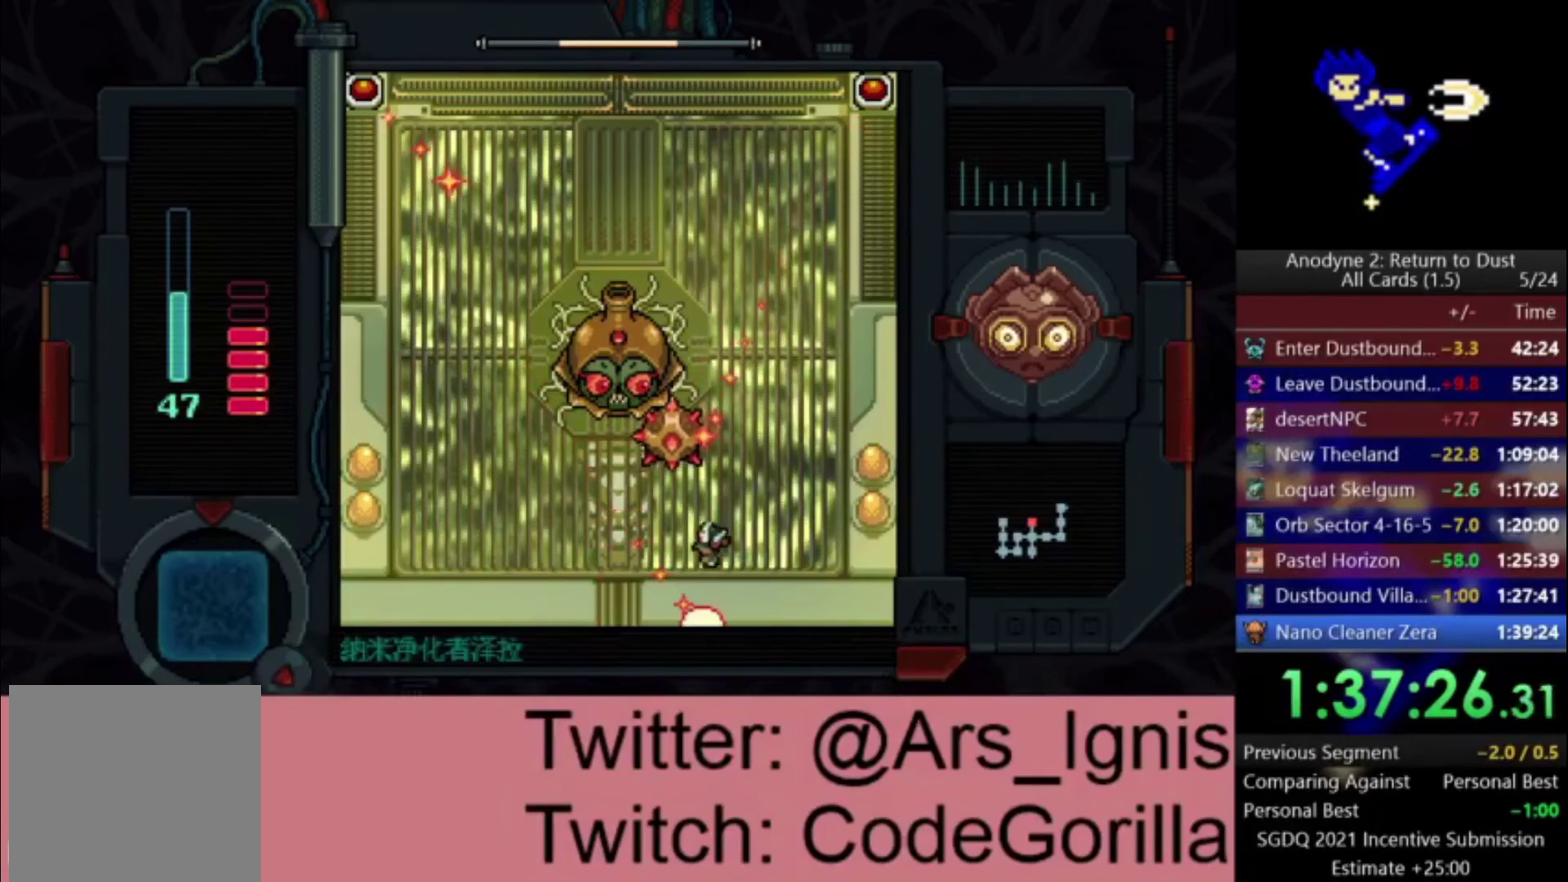
{"buttons": ["A", "DPAD_LEFT"], "right_stick": "center", "events": []}
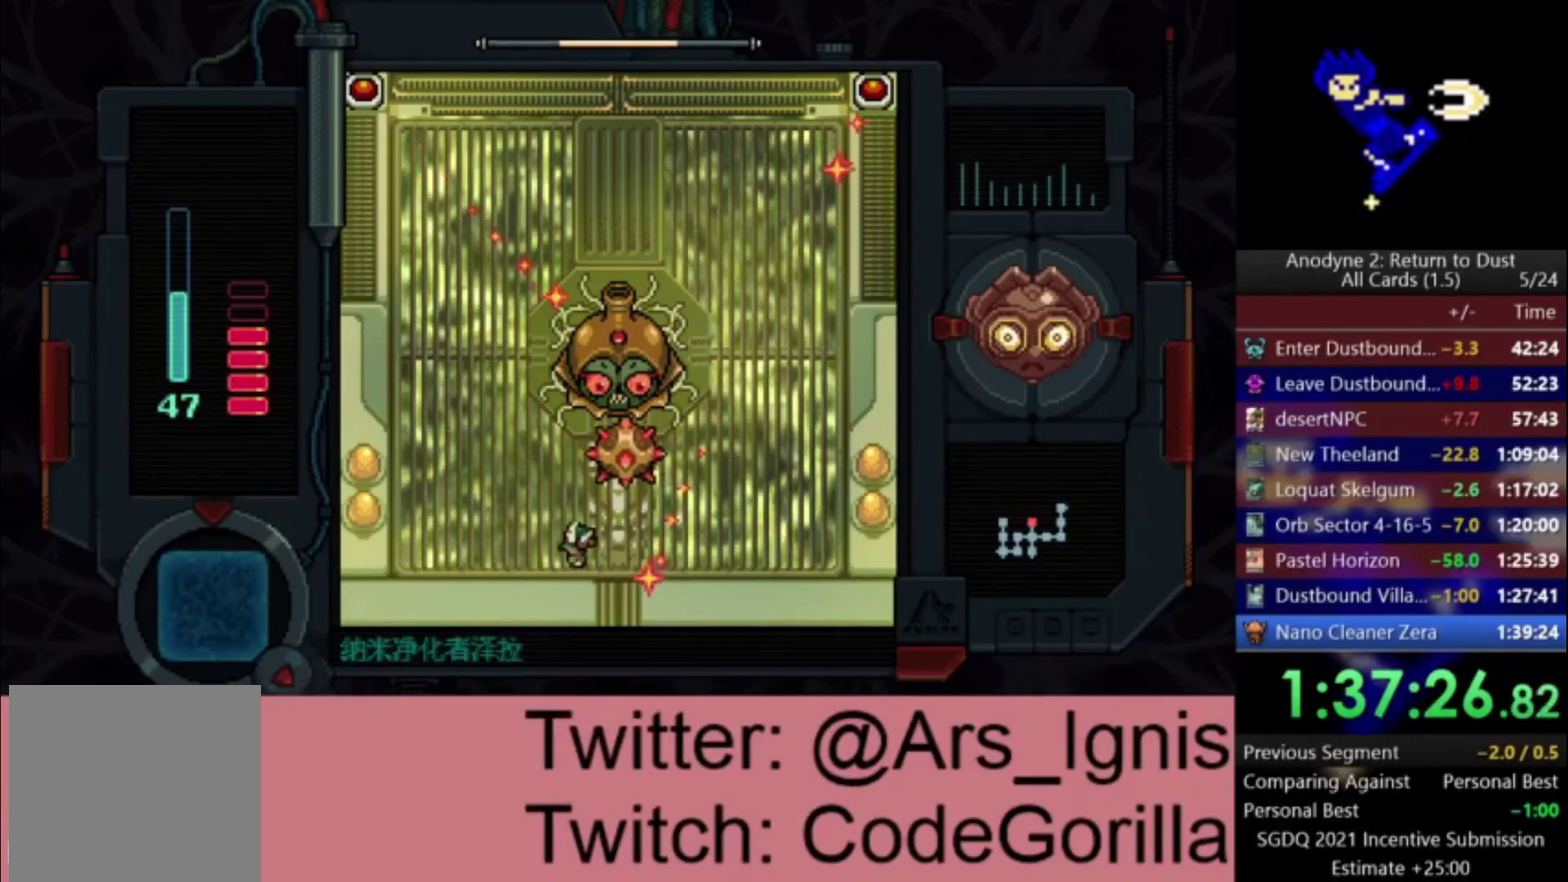
{"buttons": ["A", "DPAD_RIGHT"], "right_stick": "center", "events": [[167, "DPAD_LEFT", "up"], [401, "DPAD_RIGHT", "down"]]}
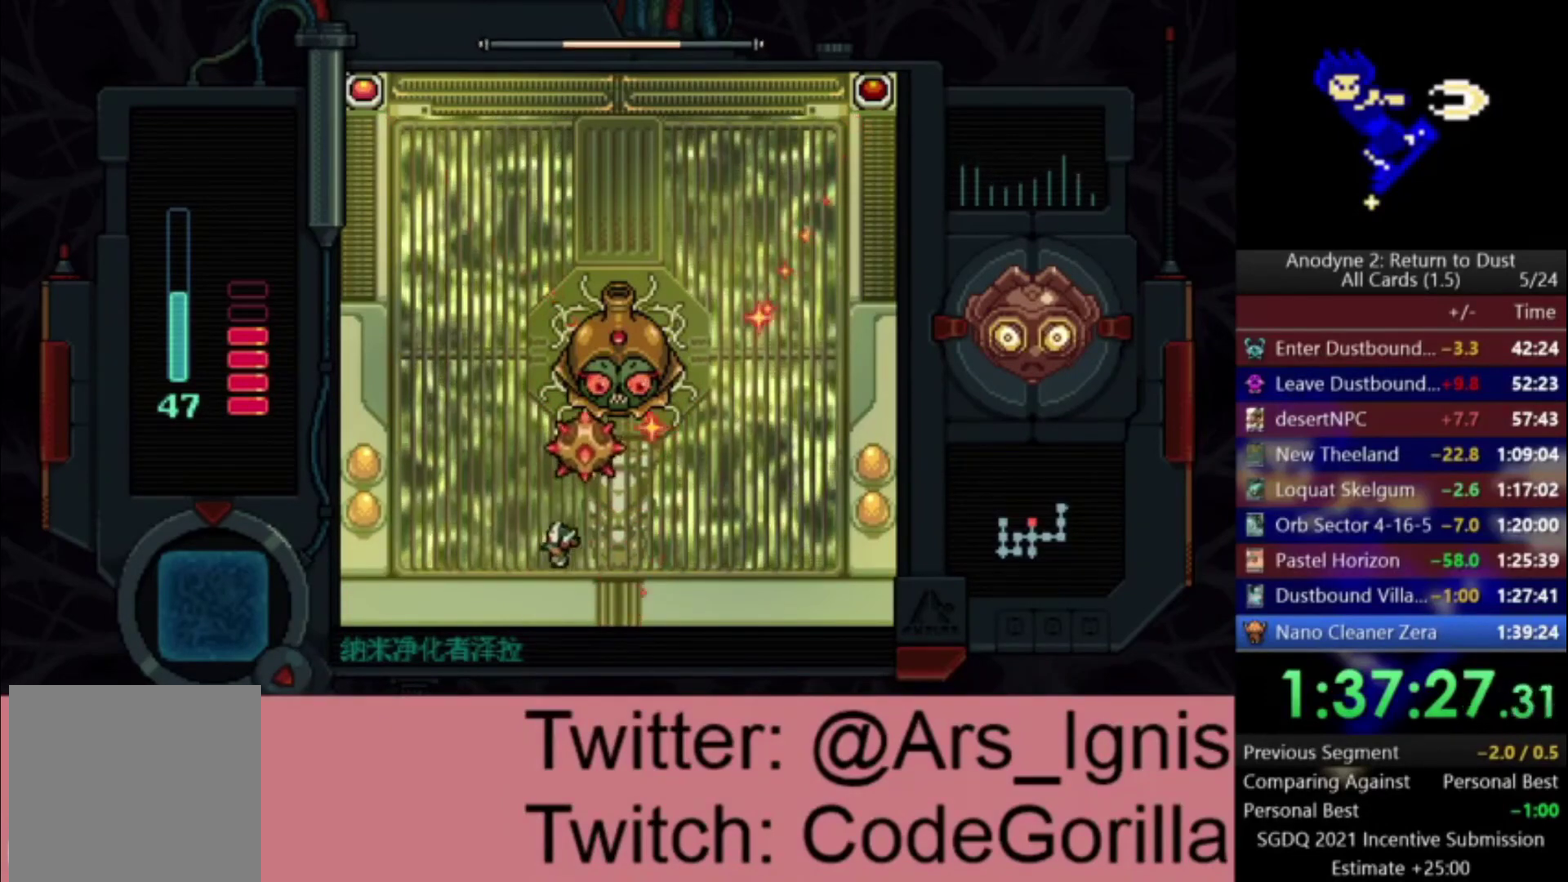
{"buttons": ["A", "DPAD_UP", "DPAD_RIGHT"], "right_stick": "center", "events": [[500, "DPAD_UP", "down"]]}
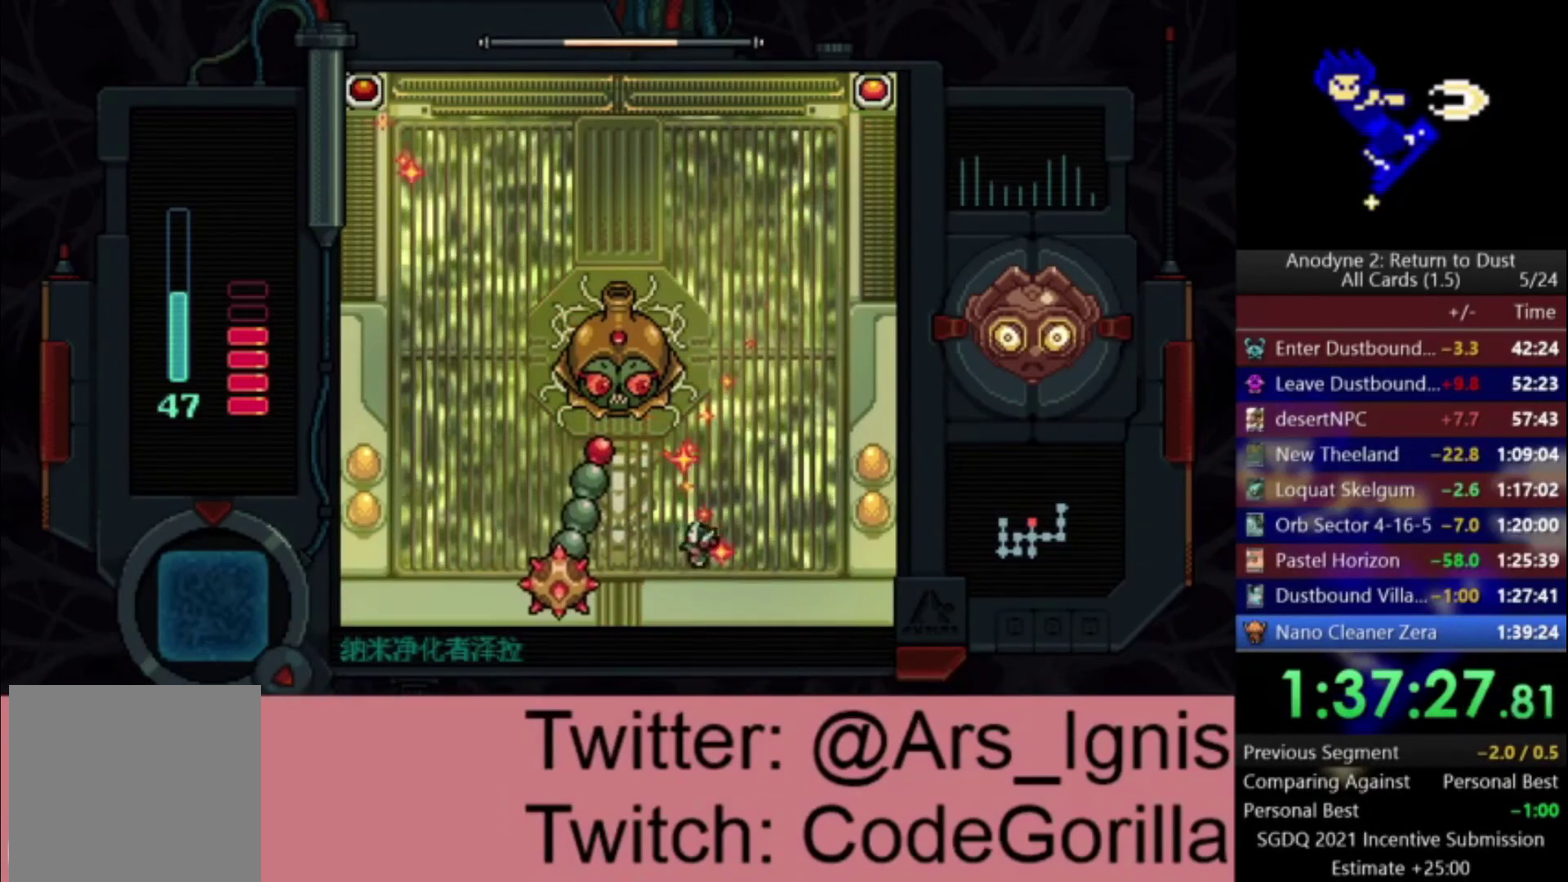
{"buttons": ["A", "DPAD_UP", "DPAD_LEFT"], "right_stick": "center", "events": [[67, "DPAD_RIGHT", "up"], [301, "DPAD_LEFT", "down"]]}
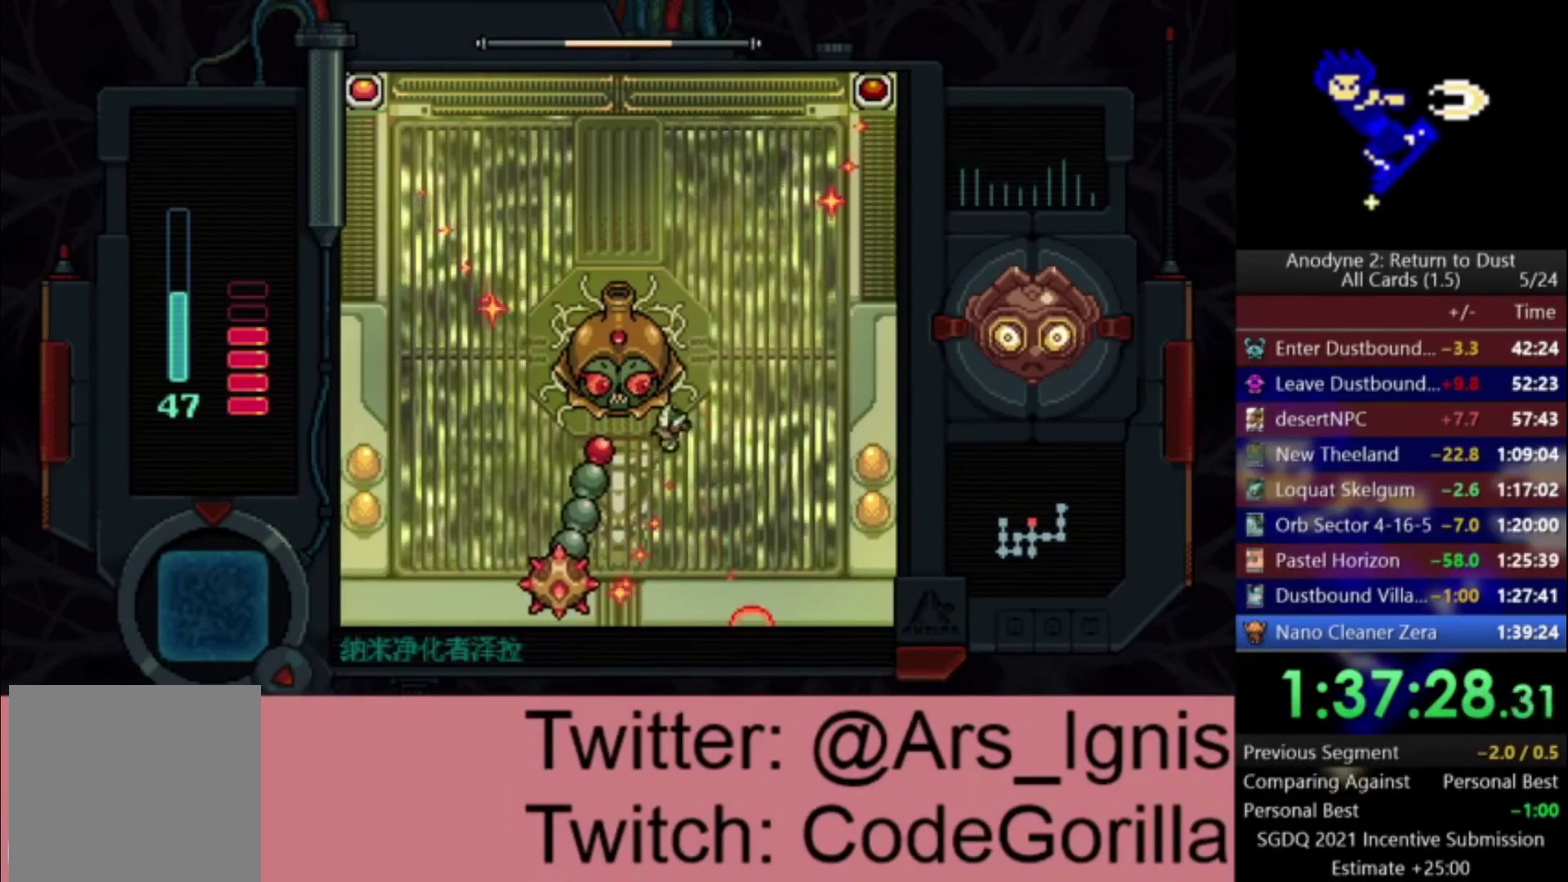
{"buttons": ["A"], "right_stick": "center", "events": [[33, "B", "down"], [33, "DPAD_UP", "up"], [67, "DPAD_LEFT", "up"], [133, "B", "up"], [300, "B", "down"], [467, "B", "up"]]}
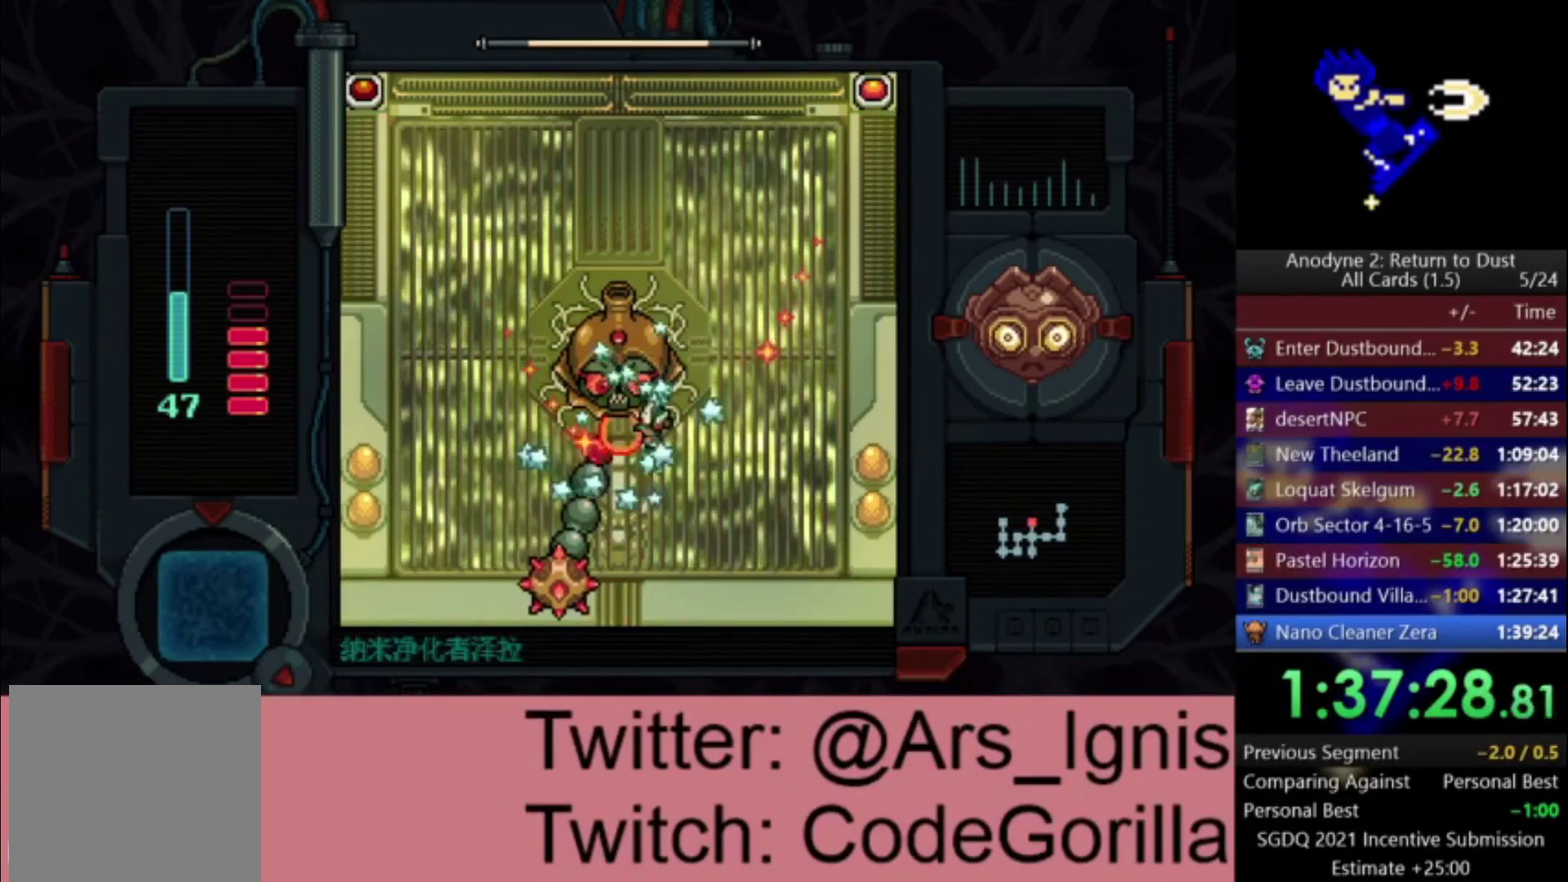
{"buttons": ["A", "B"], "right_stick": "center", "events": [[34, "B", "down"], [100, "B", "up"], [167, "DPAD_DOWN", "down"], [267, "B", "down"], [301, "DPAD_DOWN", "up"], [334, "B", "up"], [501, "B", "down"]]}
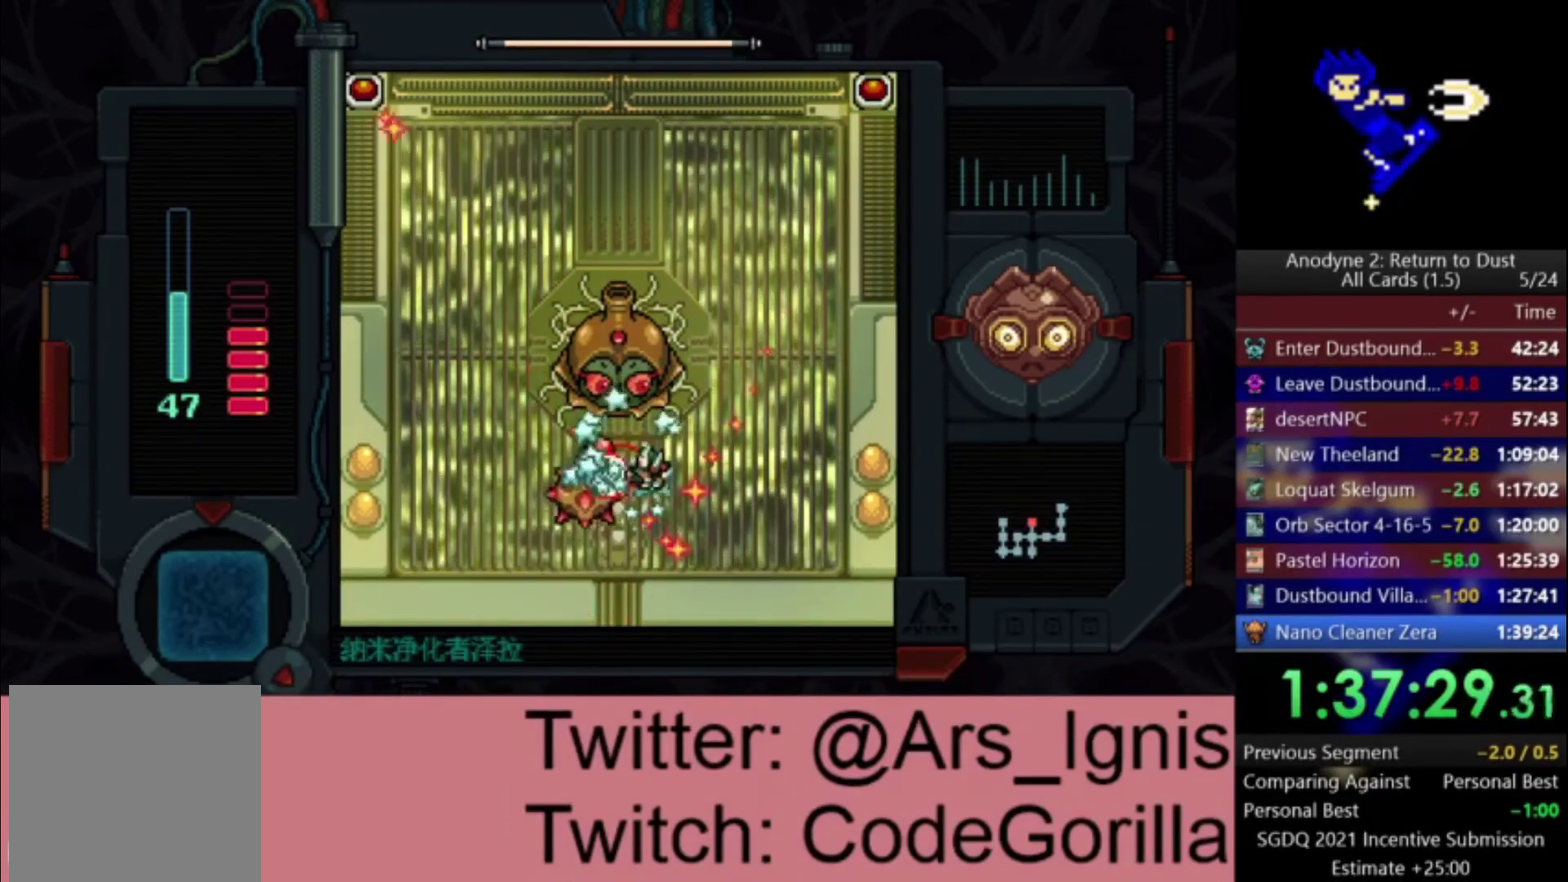
{"buttons": ["A", "DPAD_DOWN", "DPAD_LEFT"], "right_stick": "center", "events": [[133, "DPAD_UP", "down"], [167, "DPAD_RIGHT", "down"], [200, "B", "up"], [200, "DPAD_DOWN", "down"], [200, "DPAD_UP", "up"], [334, "DPAD_RIGHT", "up"], [467, "DPAD_LEFT", "down"]]}
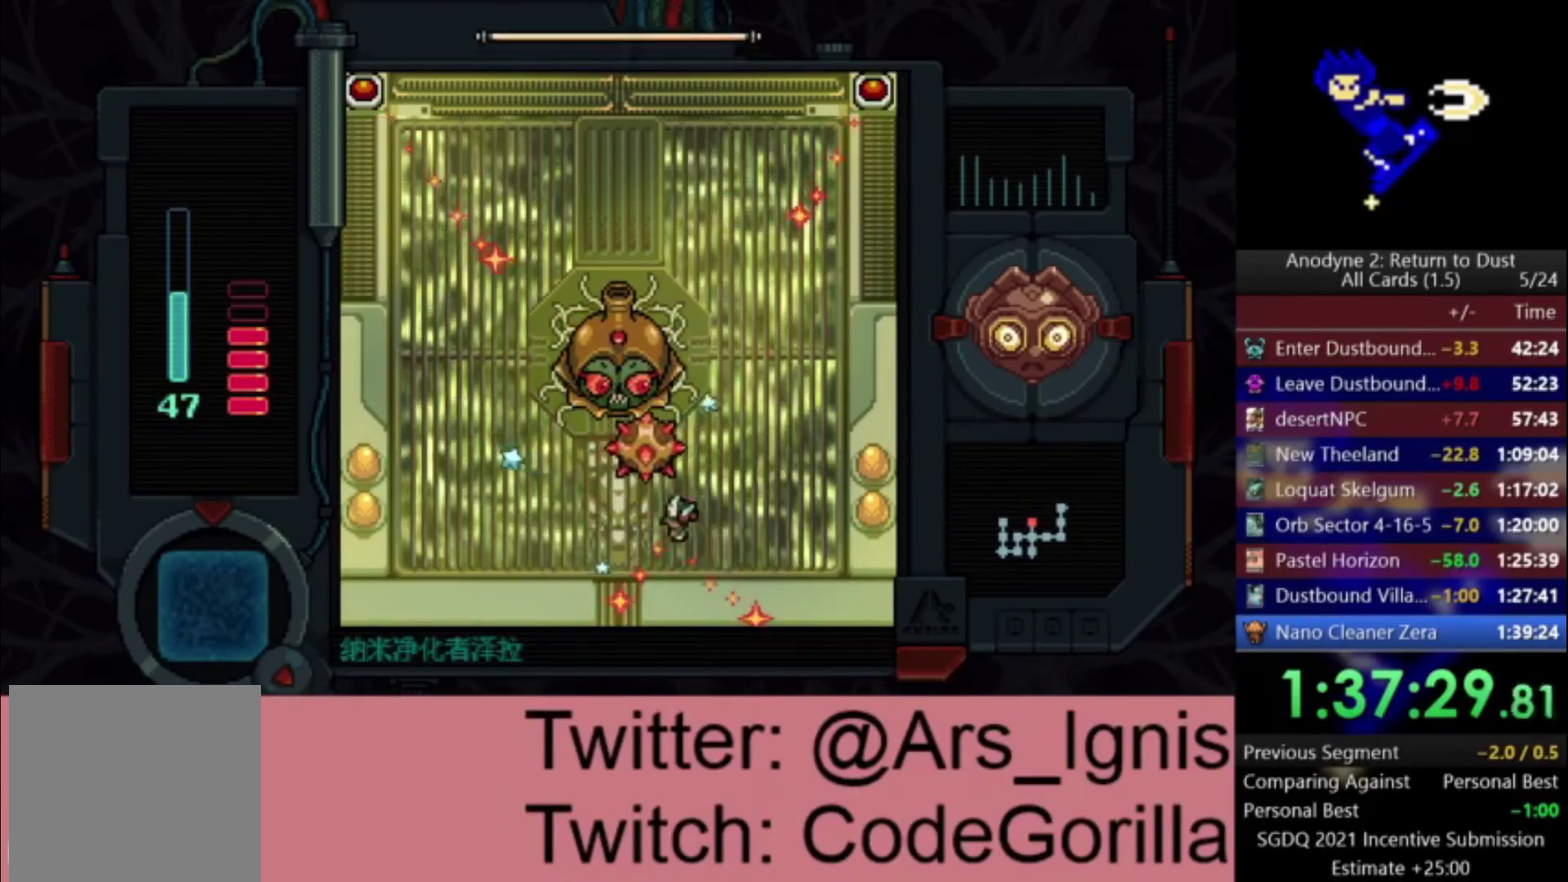
{"buttons": ["A", "DPAD_LEFT"], "right_stick": "center", "events": [[100, "DPAD_DOWN", "up"]]}
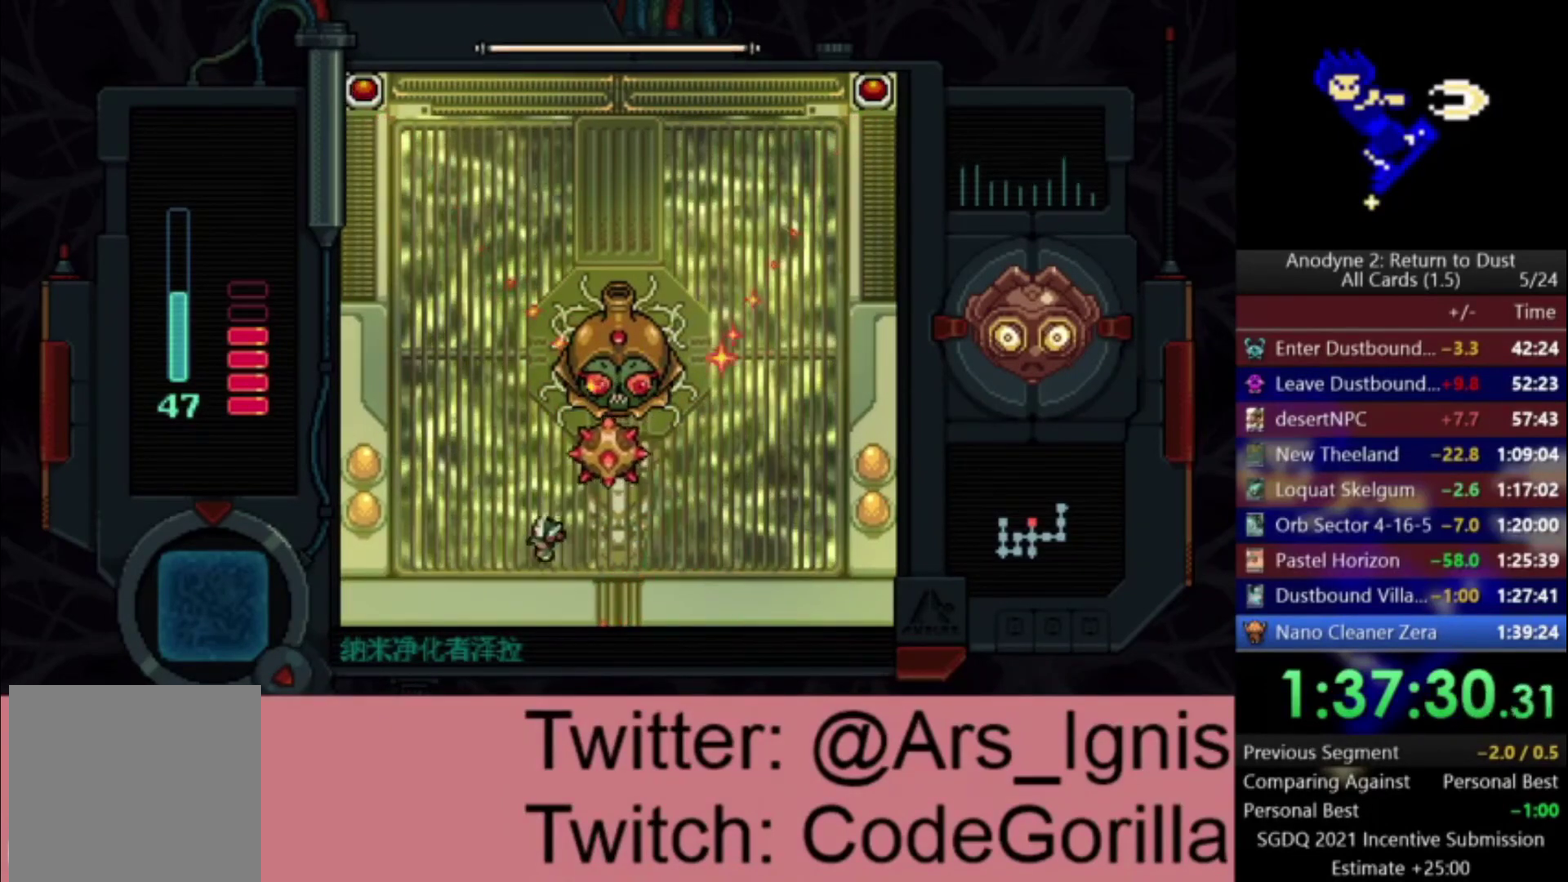
{"buttons": ["A"], "right_stick": "center", "events": [[67, "DPAD_LEFT", "up"]]}
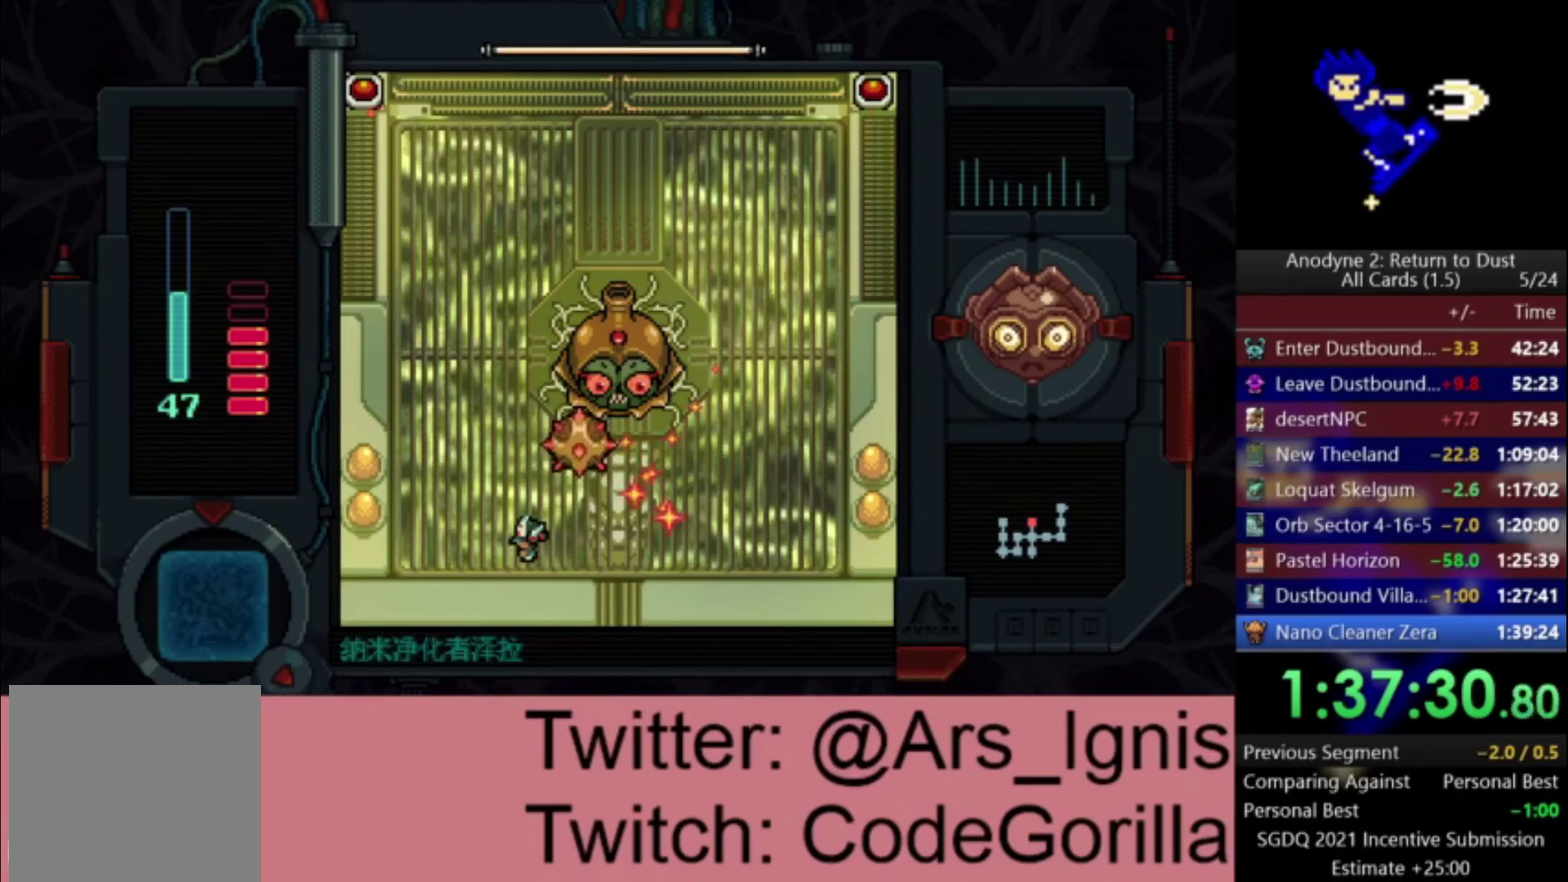
{"buttons": ["A", "DPAD_RIGHT"], "right_stick": "center", "events": [[67, "DPAD_RIGHT", "down"]]}
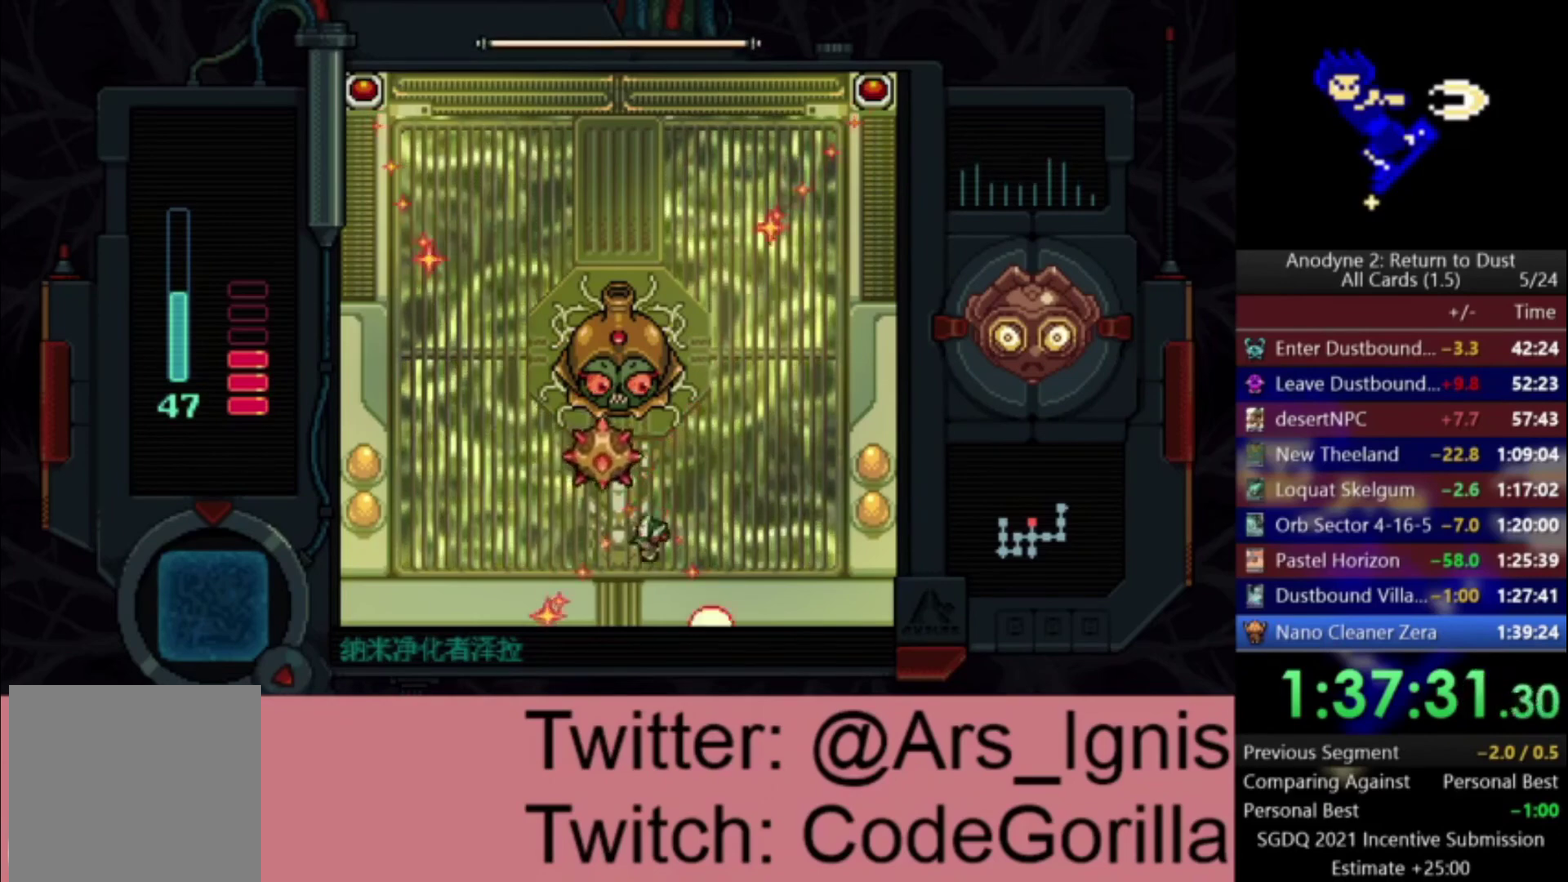
{"buttons": ["A", "DPAD_UP", "DPAD_LEFT"], "right_stick": "center", "events": [[200, "DPAD_UP", "down"], [400, "DPAD_RIGHT", "up"], [467, "DPAD_LEFT", "down"]]}